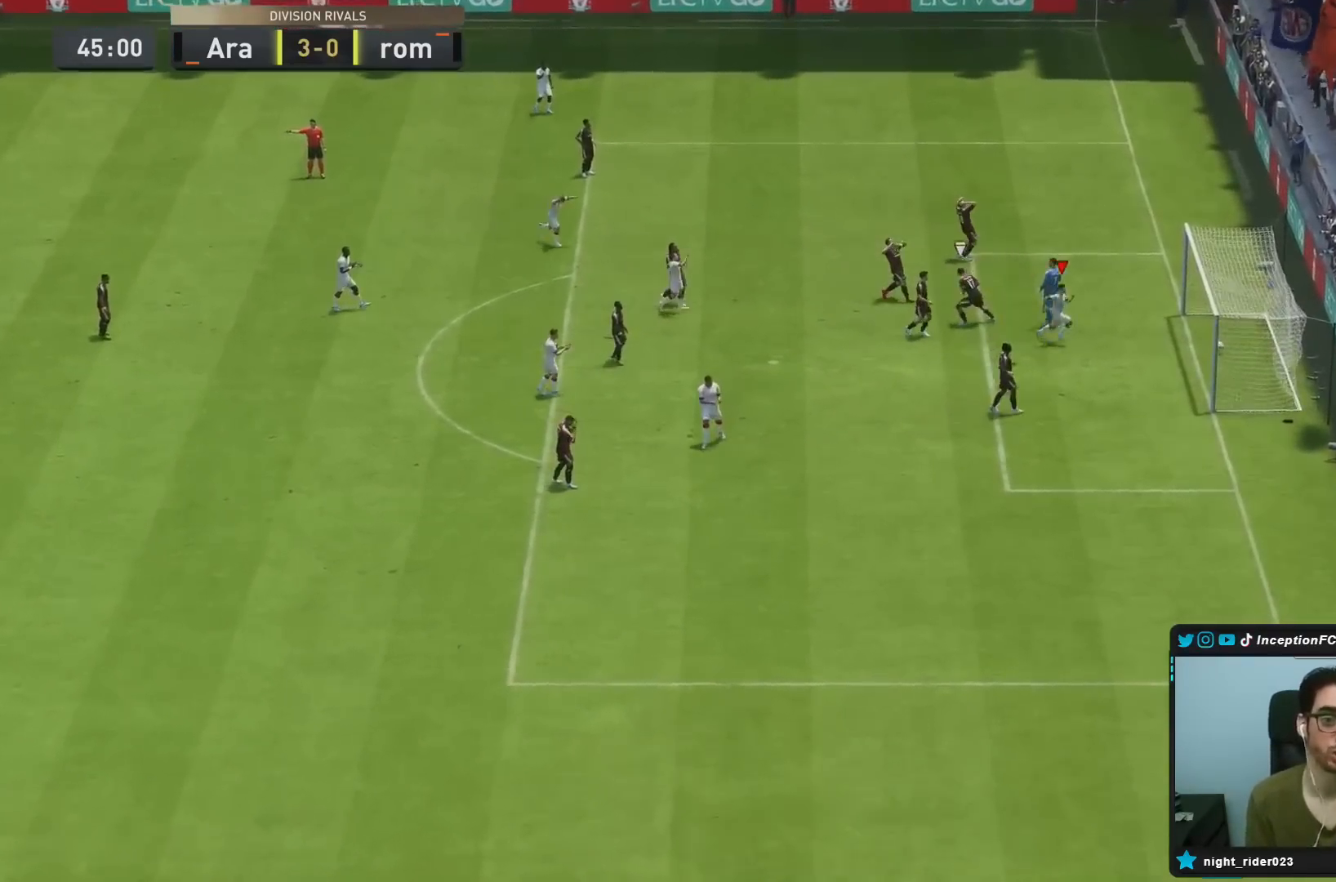
Gameplay with a controller (PlayStation layout); each line is a JSON object with the inputs held at the frame after it (dt_ms = milliseconds from this image to that frame). "events" lists button and stick changes between this image and that frame as [ms after this image, input, new state], when the widget could be followed in between. Not read: L3 R3.
{"dt_ms": 500, "buttons": [], "left_stick": "center", "right_stick": "center", "events": []}
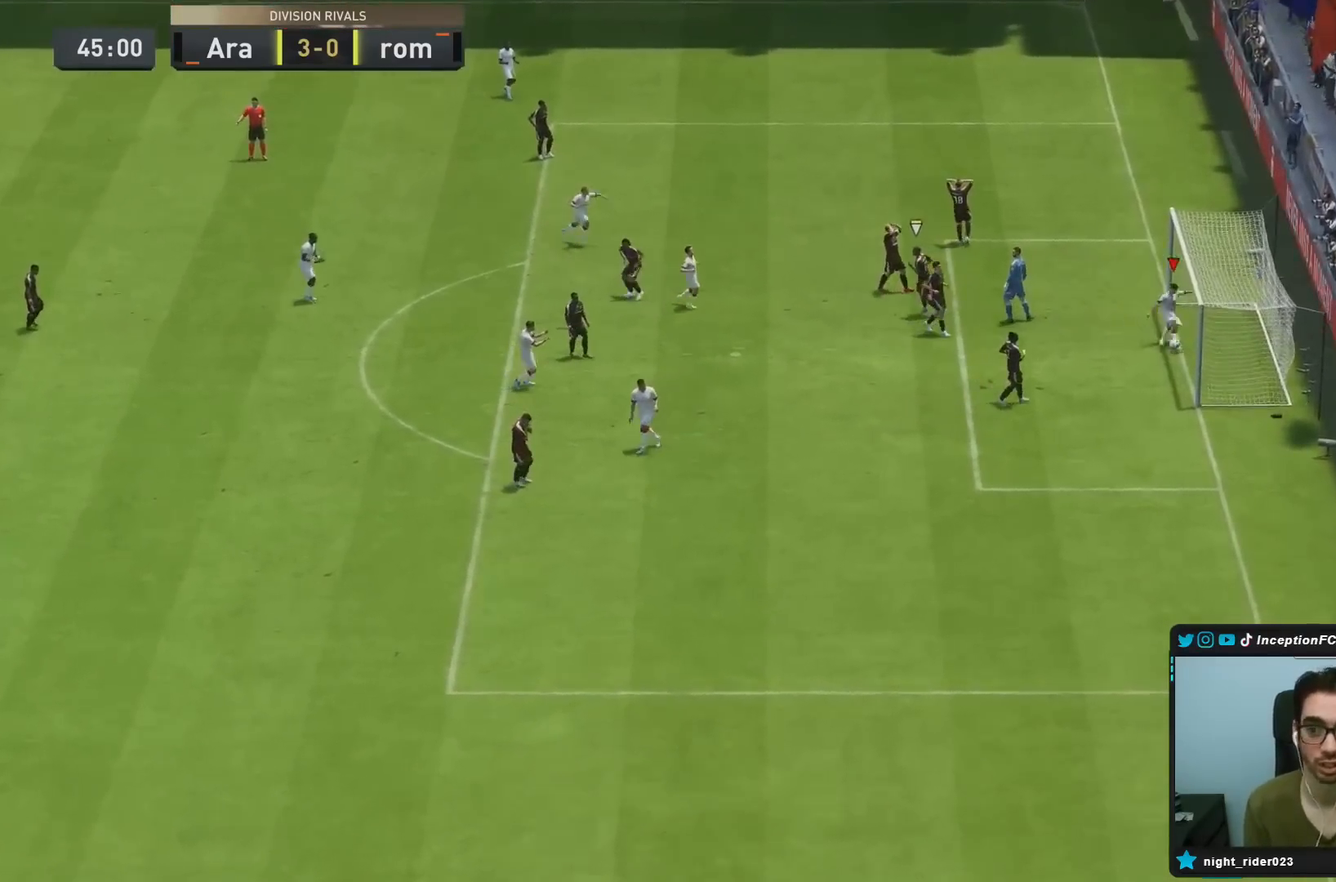
{"dt_ms": 500, "buttons": [], "left_stick": "center", "right_stick": "center", "events": []}
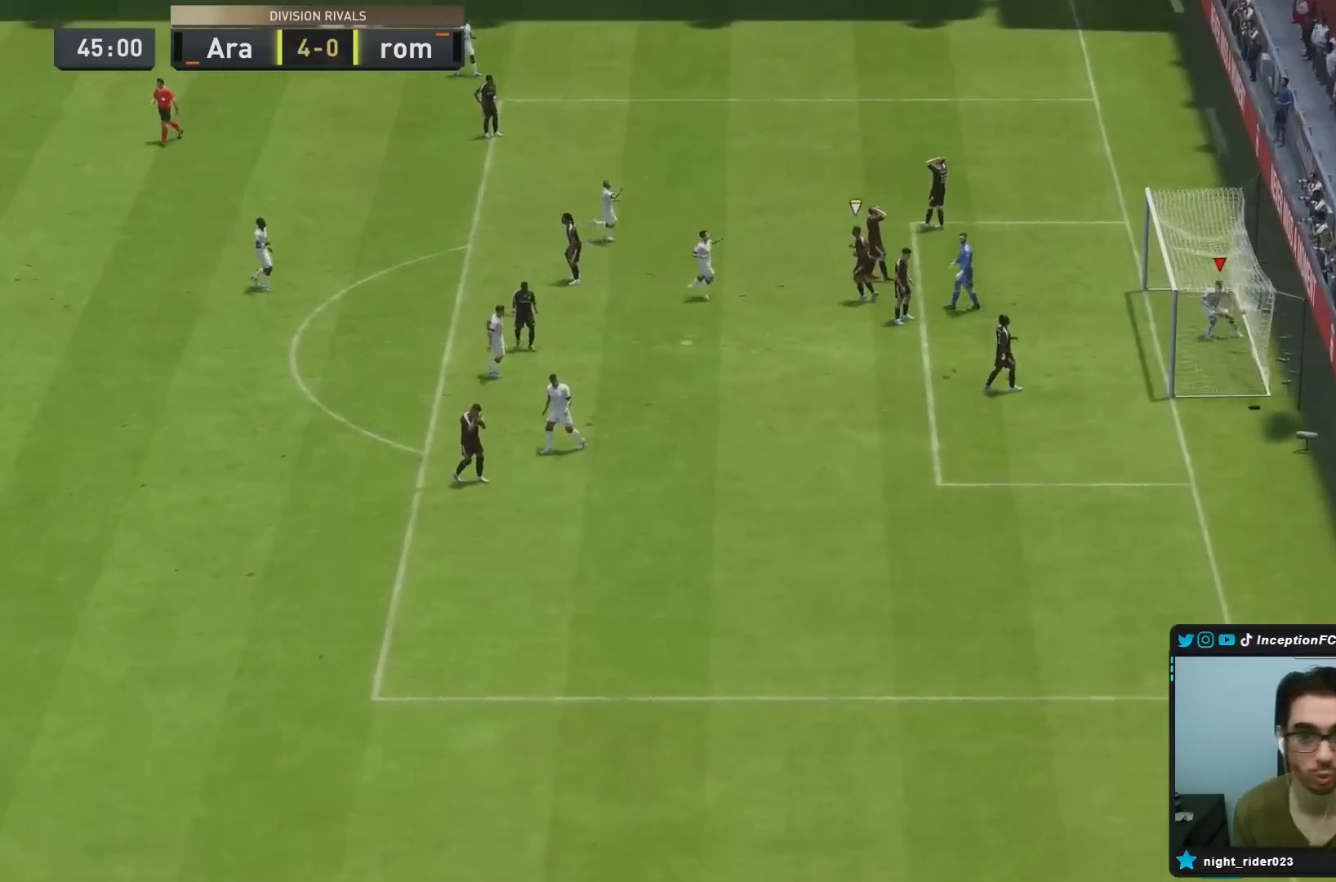
{"dt_ms": 500, "buttons": [], "left_stick": "center", "right_stick": "center", "events": []}
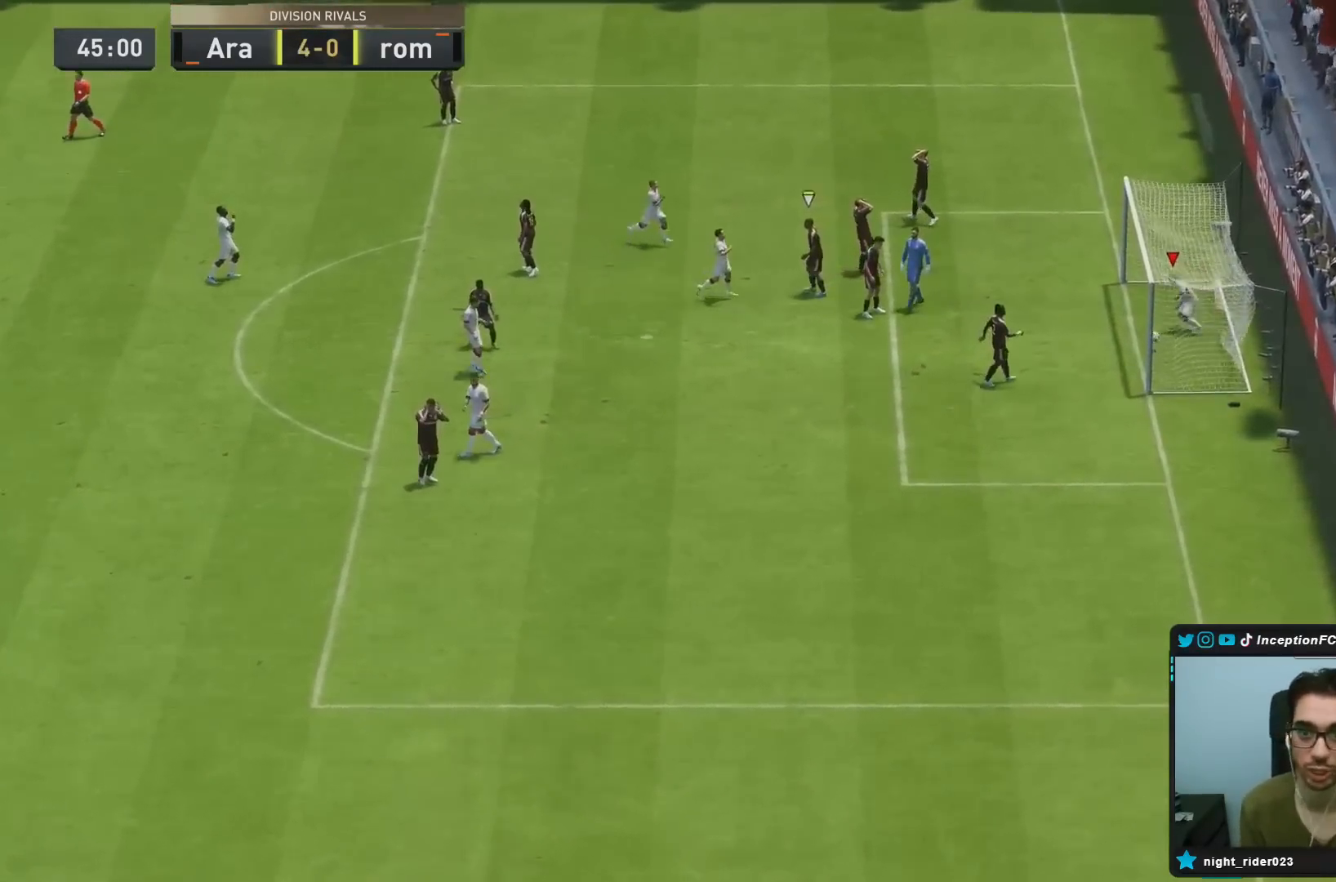
{"dt_ms": 500, "buttons": [], "left_stick": "center", "right_stick": "center", "events": []}
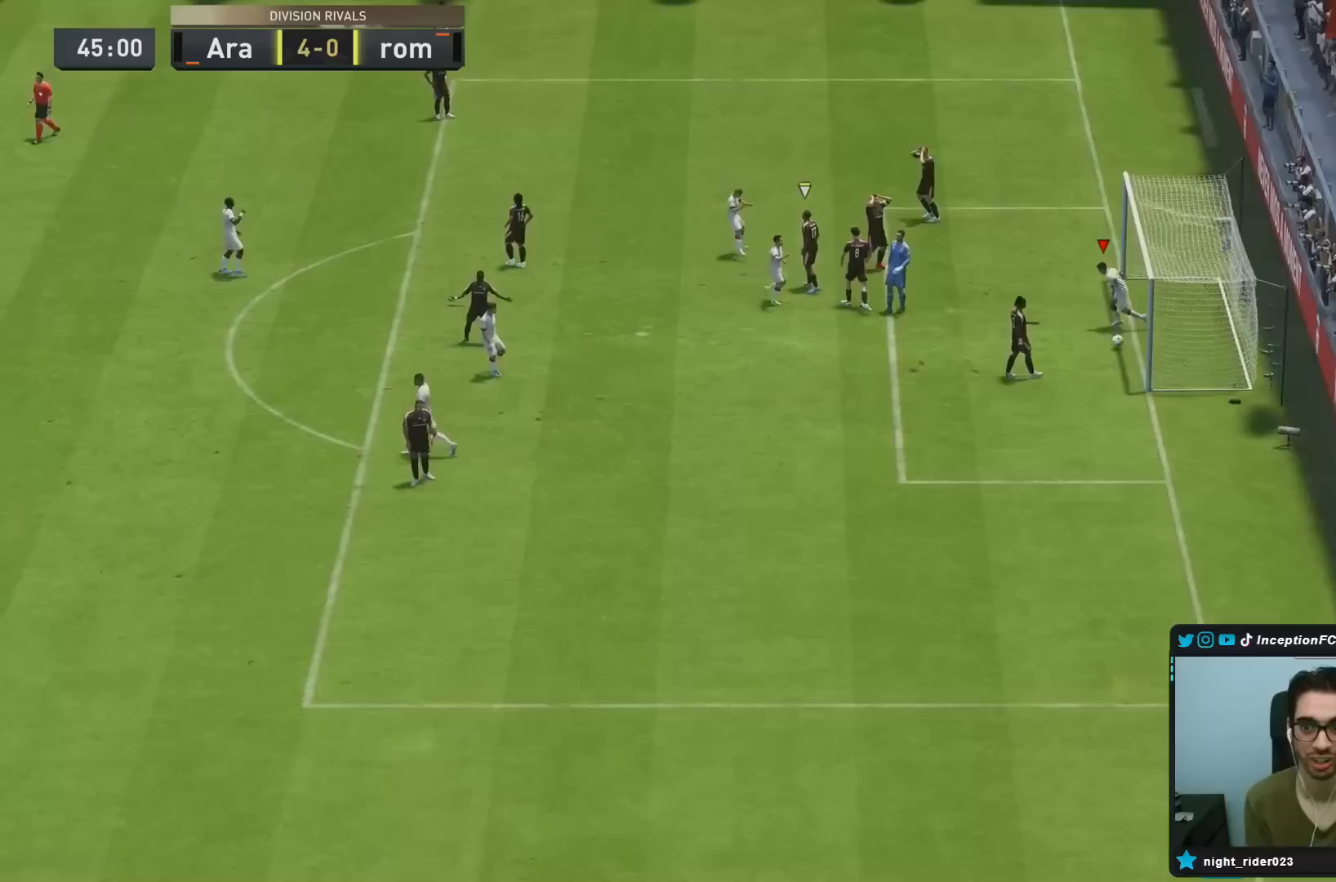
{"dt_ms": 500, "buttons": [], "left_stick": "center", "right_stick": "center", "events": []}
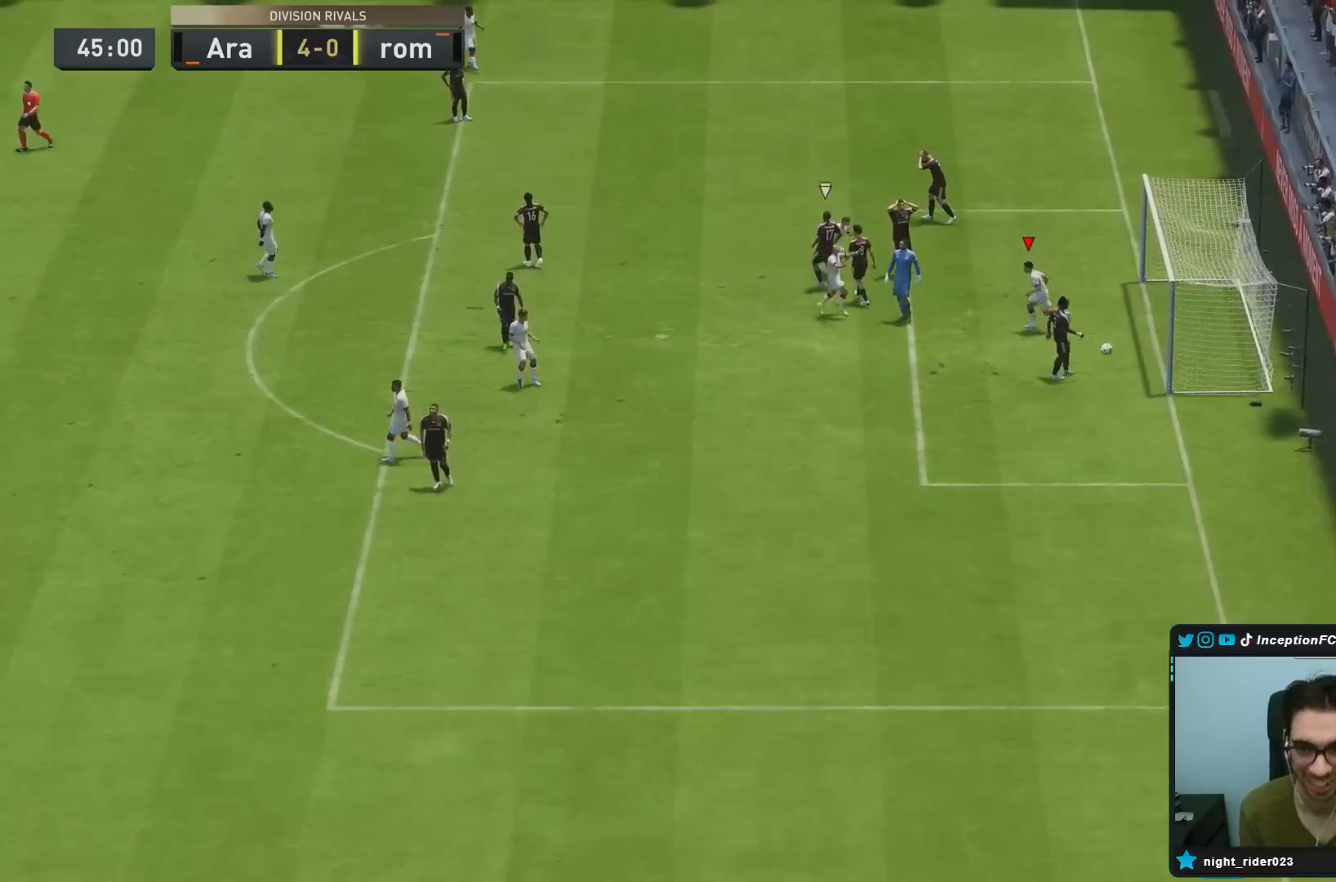
{"dt_ms": 500, "buttons": [], "left_stick": "center", "right_stick": "center", "events": [[83, "L1", "down"], [83, "R1", "down"], [117, "L1", "up"], [117, "R1", "up"], [133, "L1", "down"], [133, "R1", "down"], [200, "L1", "up"], [200, "R1", "up"], [233, "L1", "down"], [233, "R1", "down"], [333, "L1", "up"], [333, "R1", "up"], [400, "L1", "down"], [400, "R1", "down"], [467, "R1", "up"], [500, "L1", "up"]]}
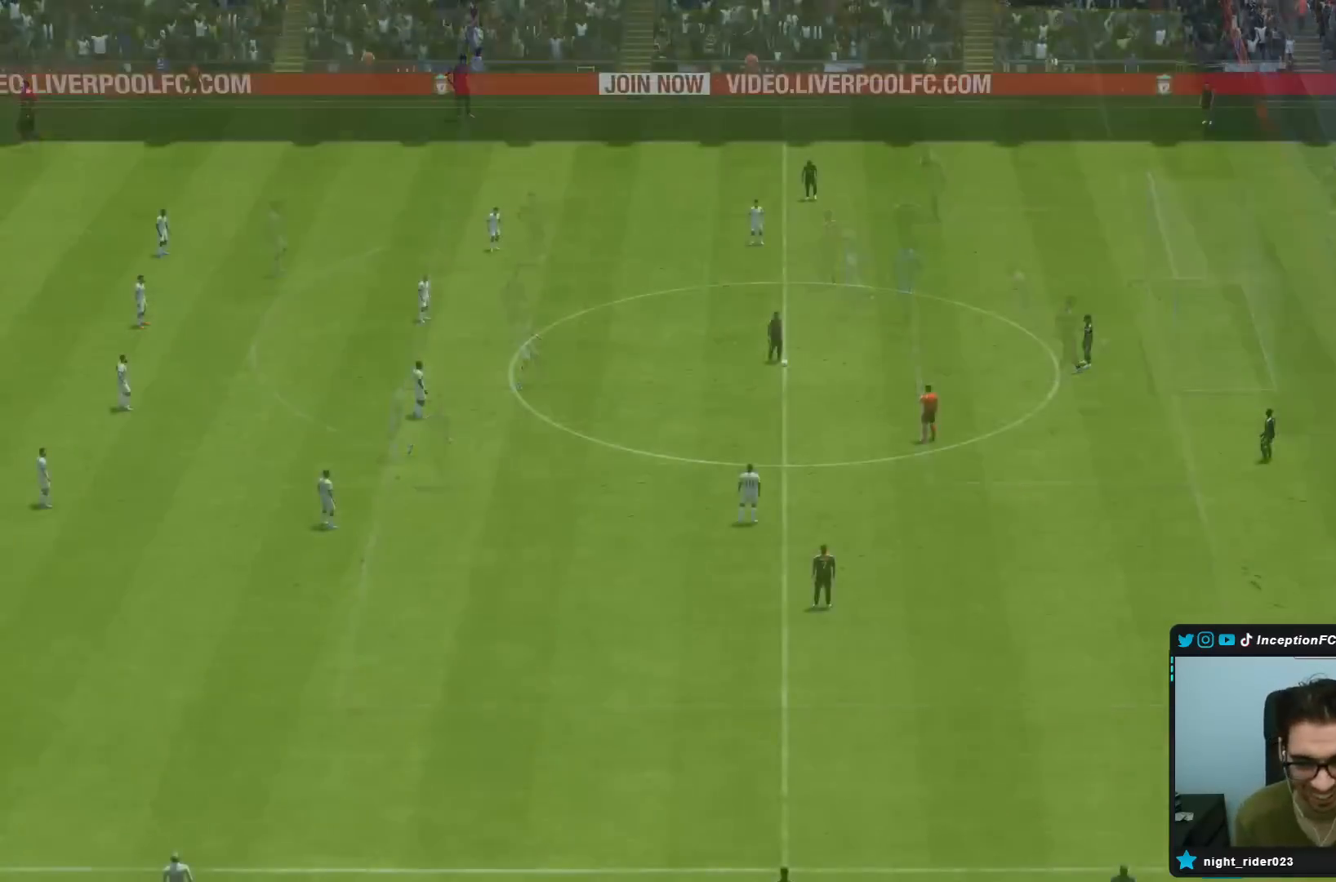
{"dt_ms": 500, "buttons": ["R2"], "left_stick": "left", "right_stick": "center", "events": [[33, "L1", "down"], [33, "R1", "down"], [133, "L1", "up"], [133, "R1", "up"], [167, "L1", "down"], [167, "R1", "down"], [233, "R1", "up"], [267, "L1", "up"], [367, "R2", "down"], [367, "left_stick", "left"]]}
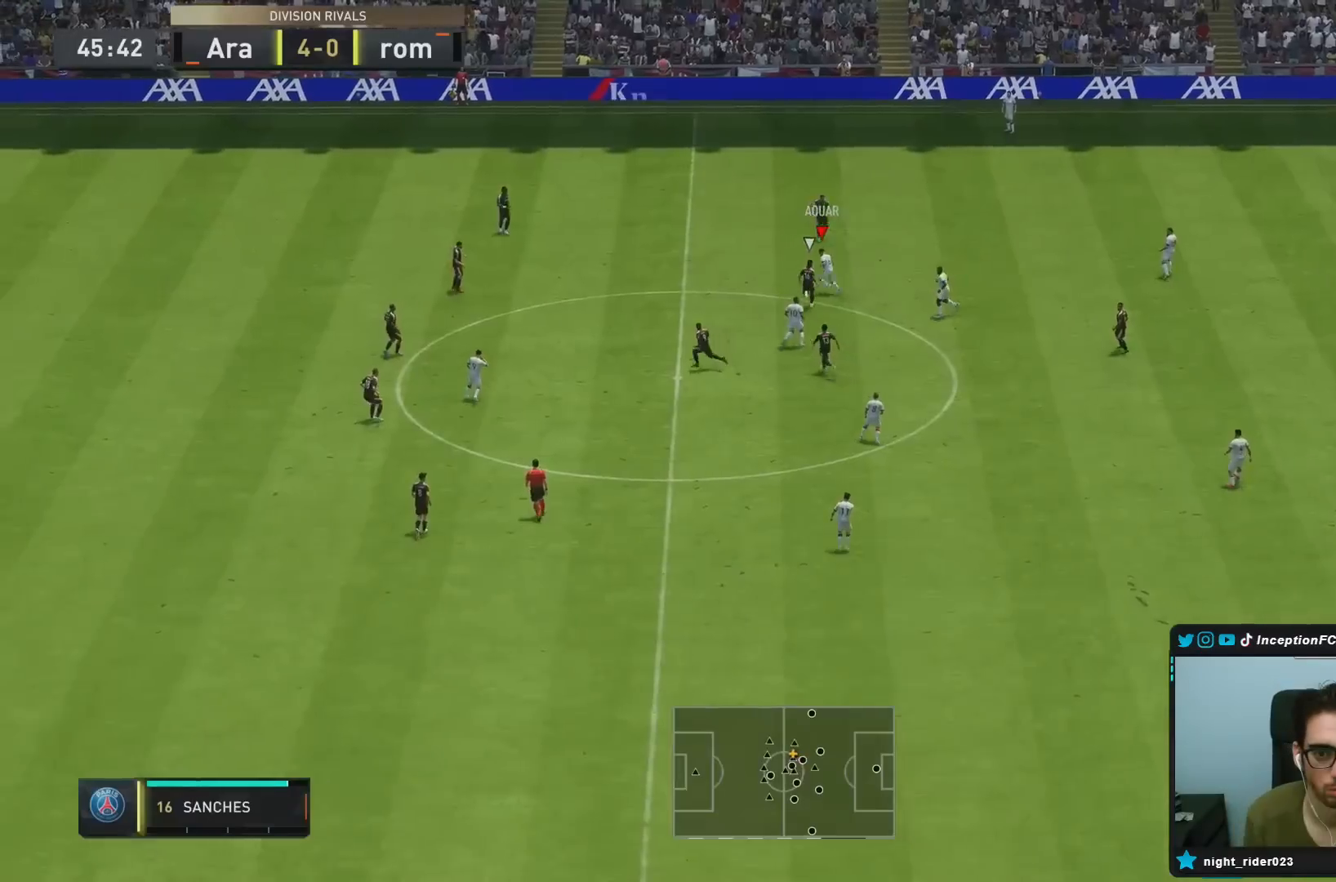
{"dt_ms": 500, "buttons": ["R2"], "left_stick": "left", "right_stick": "center", "events": []}
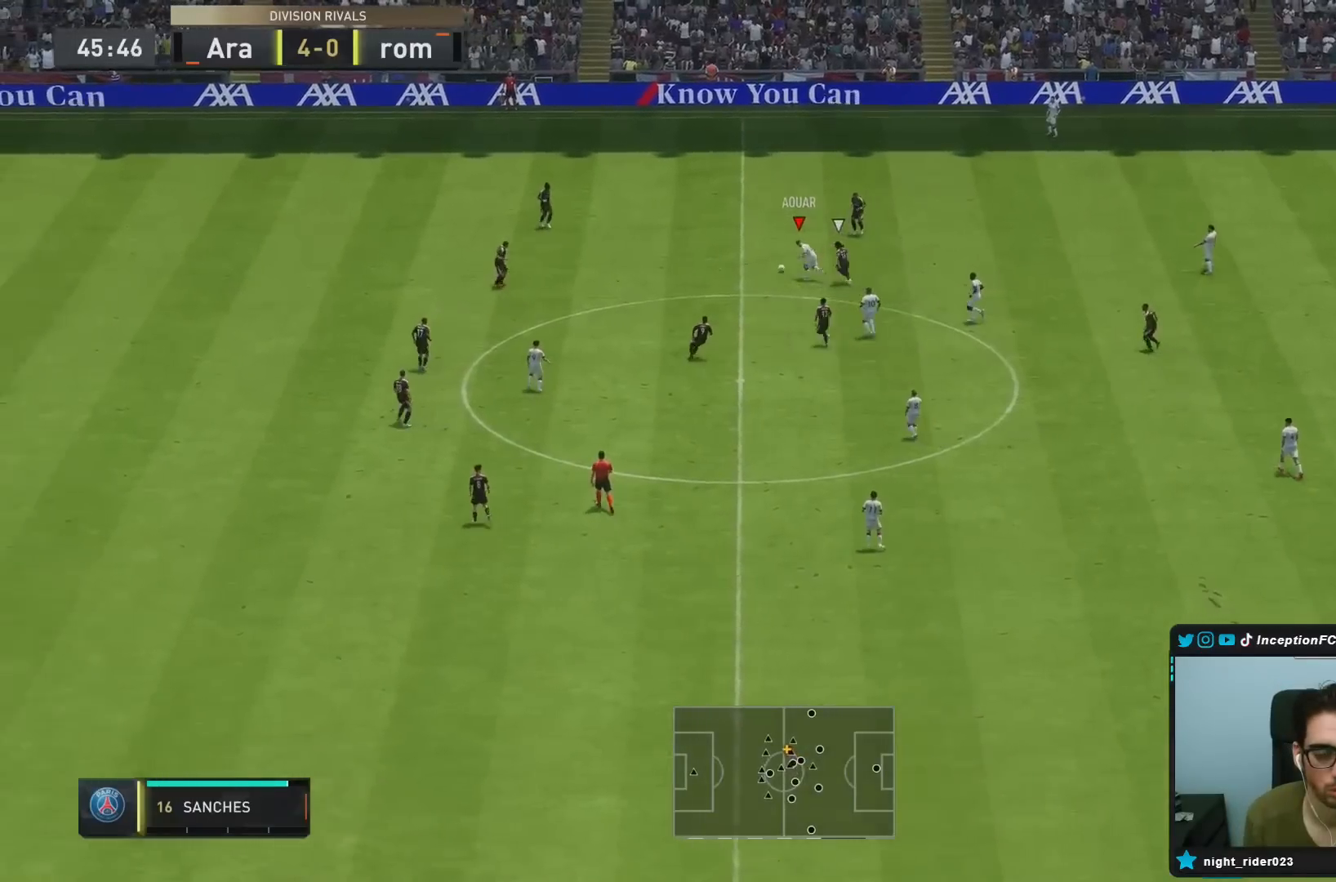
{"dt_ms": 500, "buttons": [], "left_stick": "center", "right_stick": "down-left", "events": [[150, "R2", "up"], [150, "left_stick", "center"], [183, "right_stick", "down-left"]]}
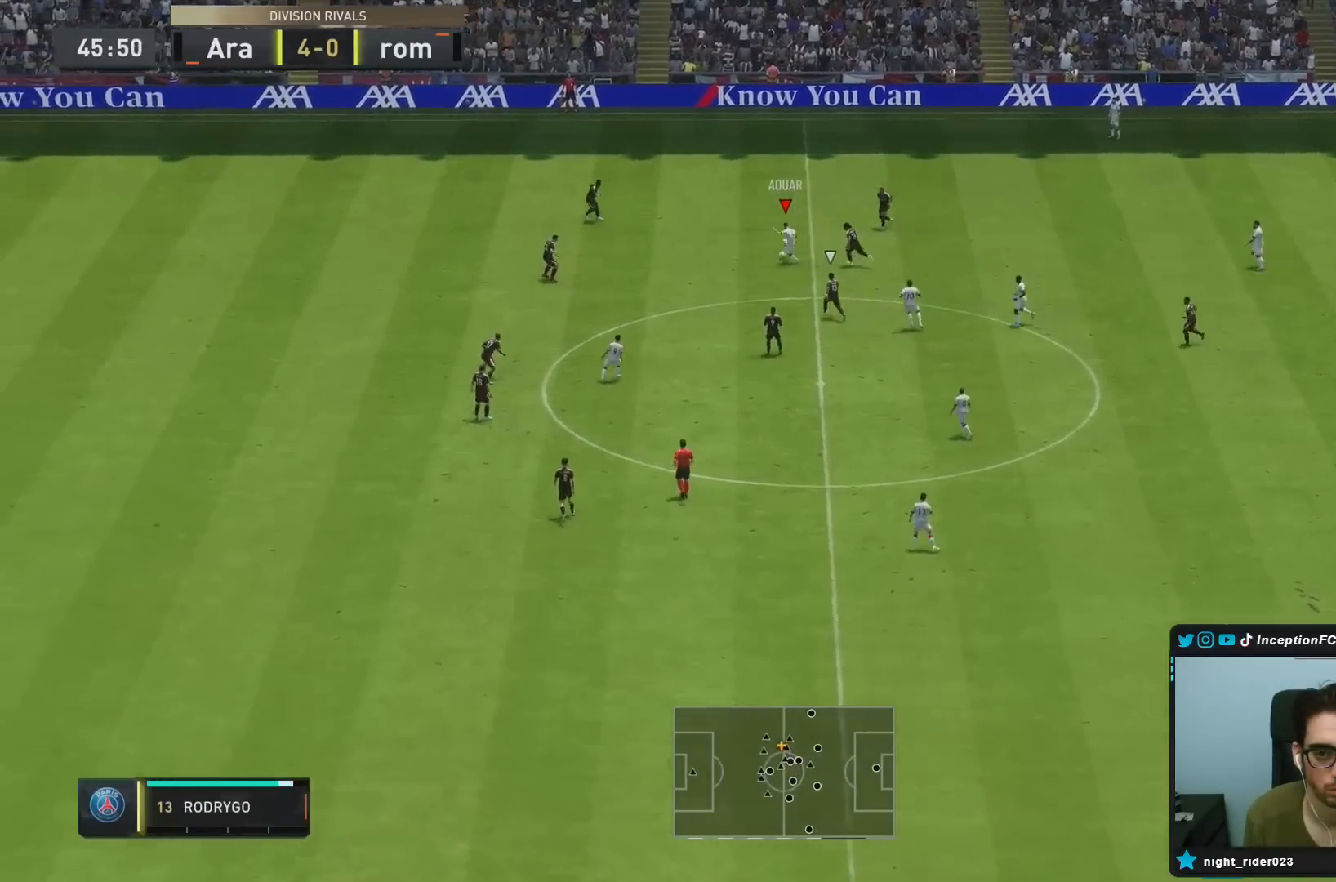
{"dt_ms": 500, "buttons": [], "left_stick": "center", "right_stick": "center", "events": [[83, "right_stick", "center"], [133, "R1", "down"], [133, "left_stick", "down"], [167, "CROSS", "down"], [283, "CROSS", "up"], [317, "R1", "up"], [450, "left_stick", "center"]]}
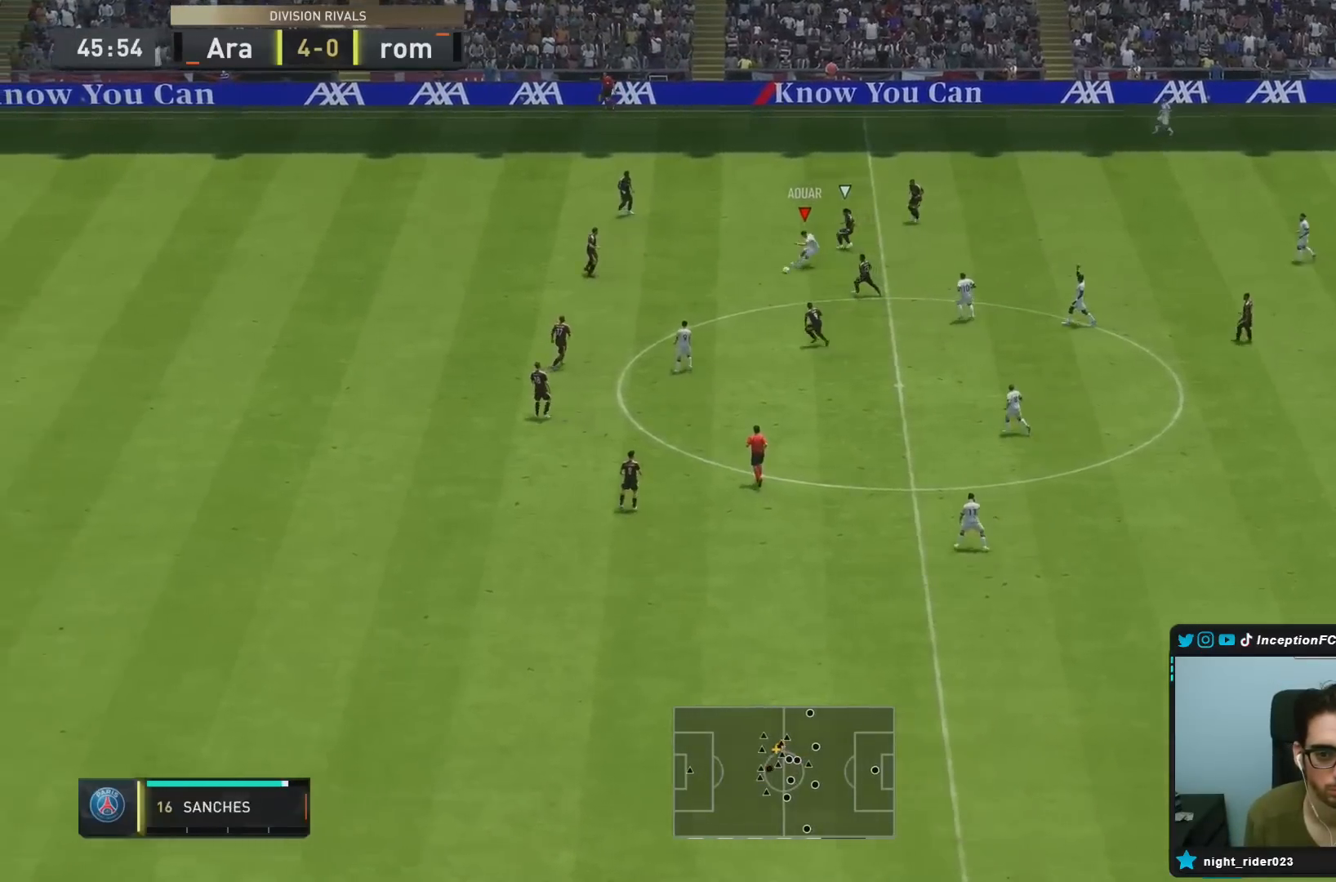
{"dt_ms": 500, "buttons": ["CROSS"], "left_stick": "down", "right_stick": "center", "events": [[200, "left_stick", "down"], [483, "CROSS", "down"]]}
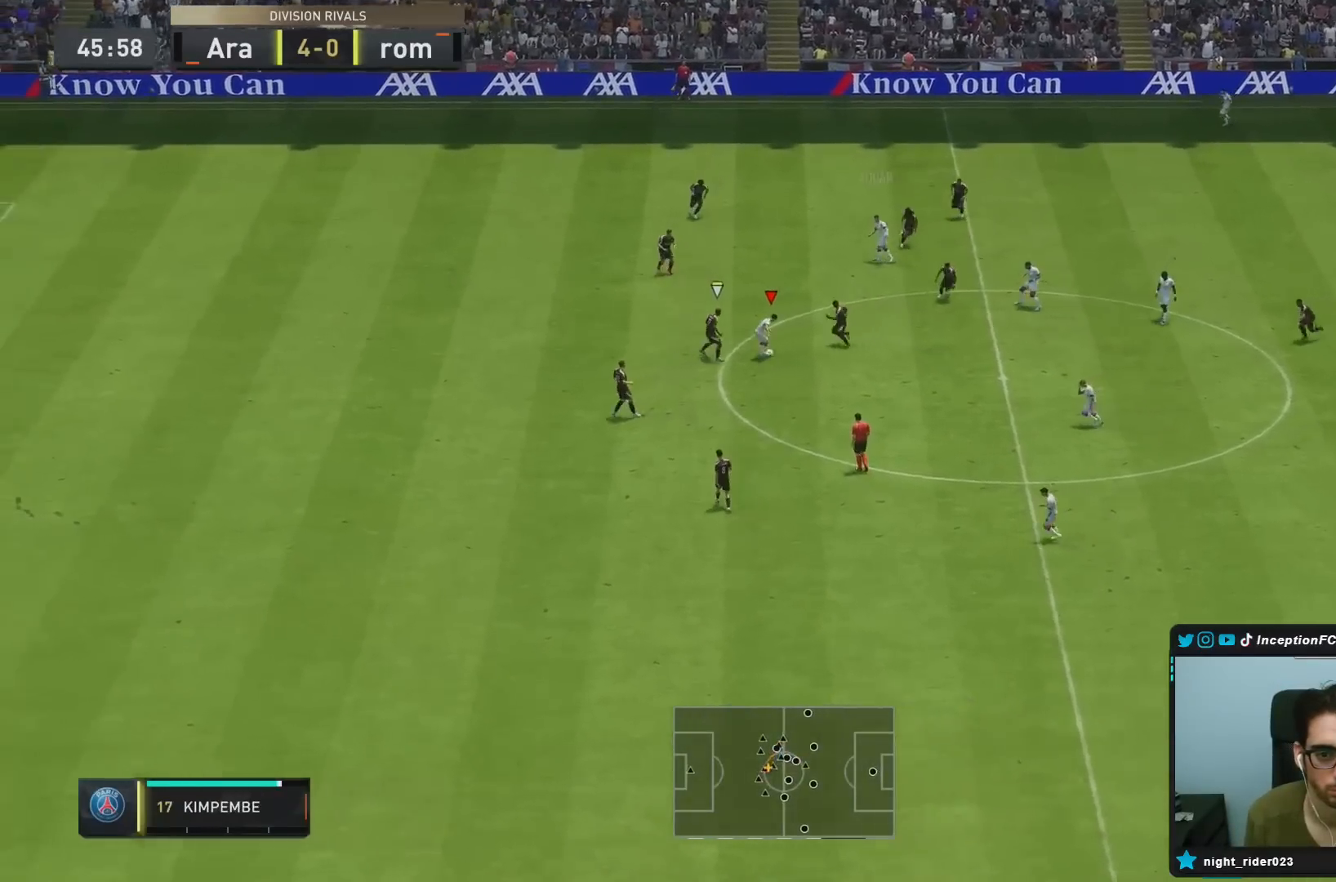
{"dt_ms": 500, "buttons": [], "left_stick": "center", "right_stick": "center", "events": [[50, "left_stick", "down-right"], [83, "CROSS", "up"], [450, "left_stick", "center"]]}
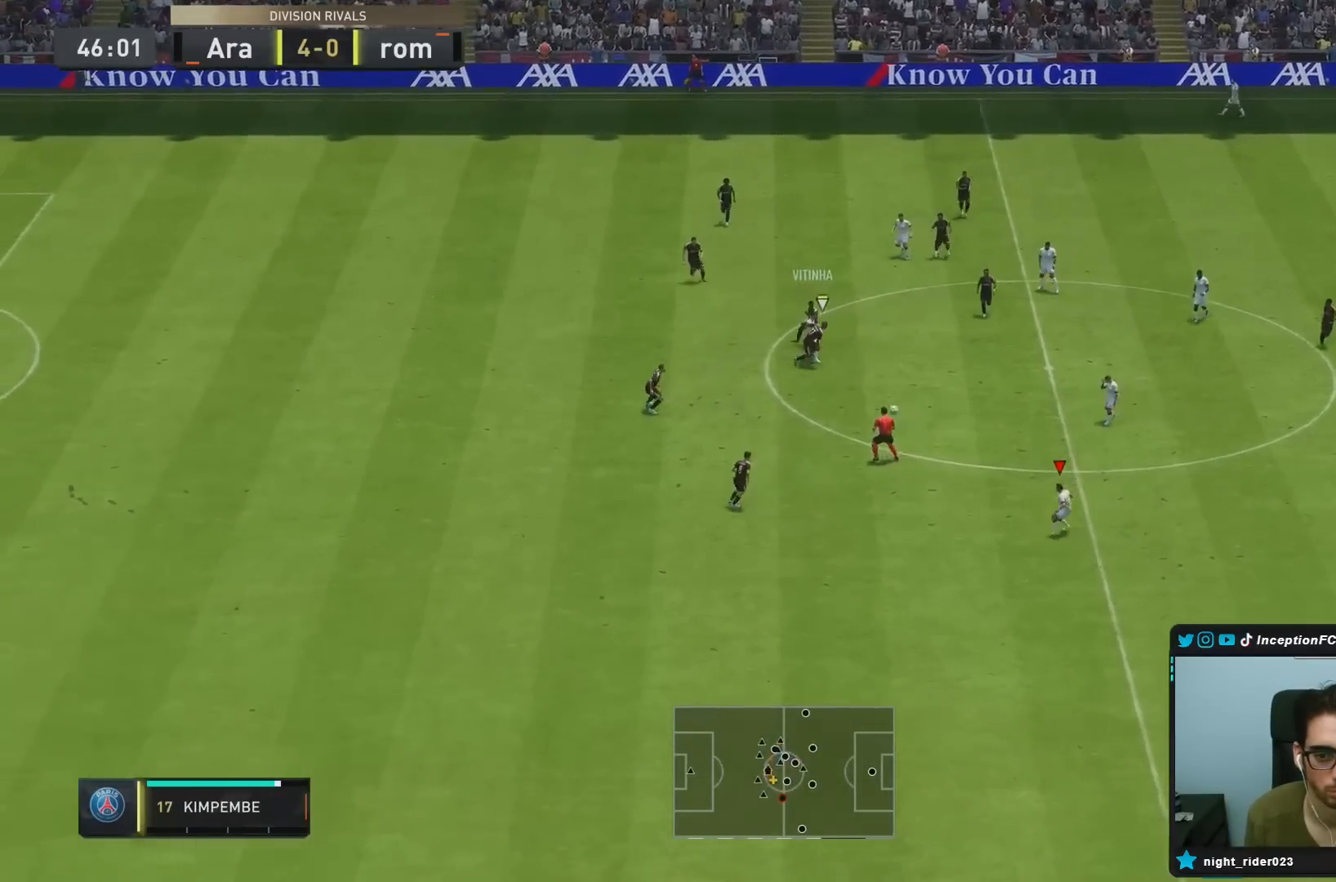
{"dt_ms": 500, "buttons": [], "left_stick": "down", "right_stick": "center", "events": [[233, "left_stick", "down"]]}
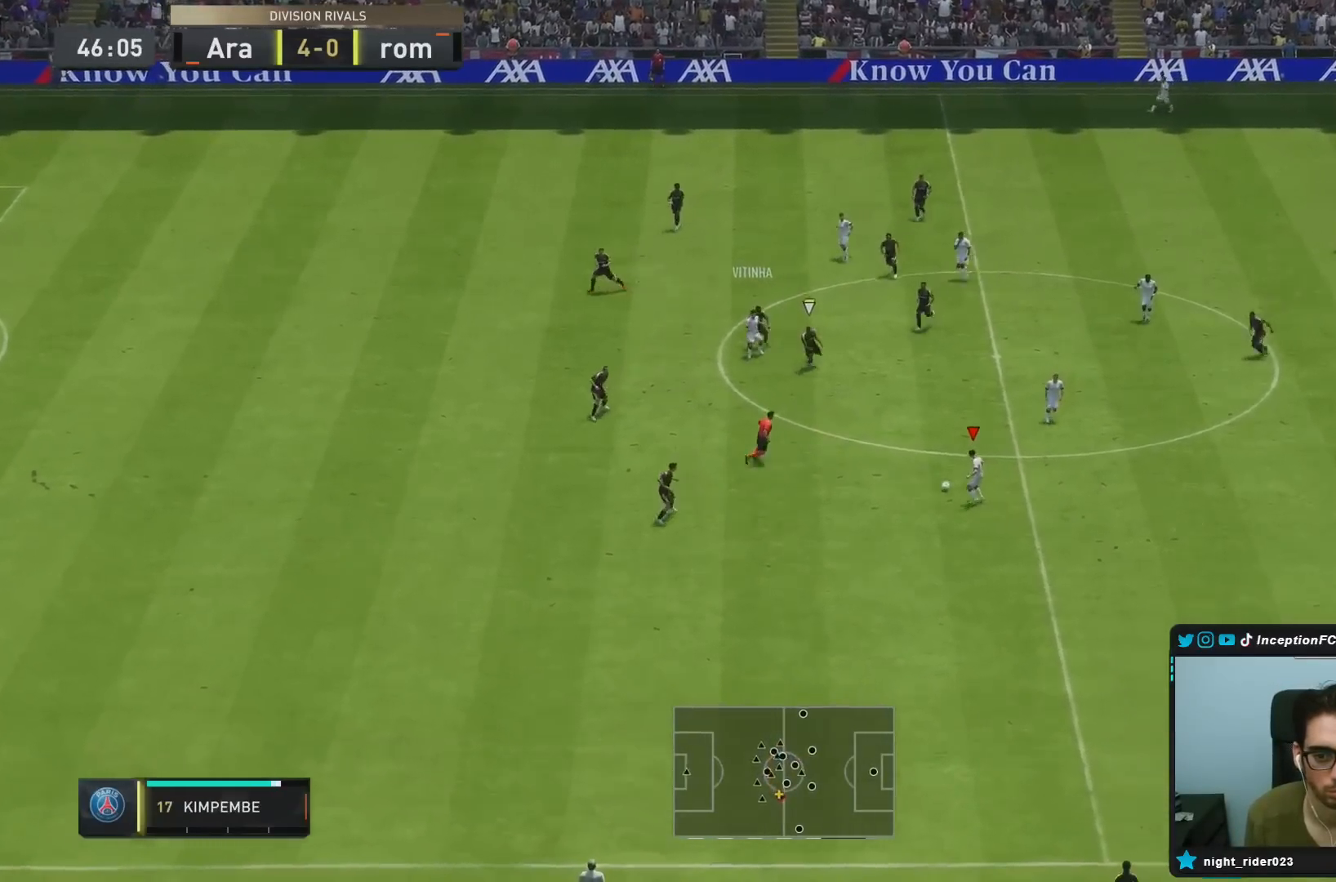
{"dt_ms": 500, "buttons": [], "left_stick": "right", "right_stick": "center", "events": [[217, "CROSS", "down"], [300, "CROSS", "up"], [333, "left_stick", "right"]]}
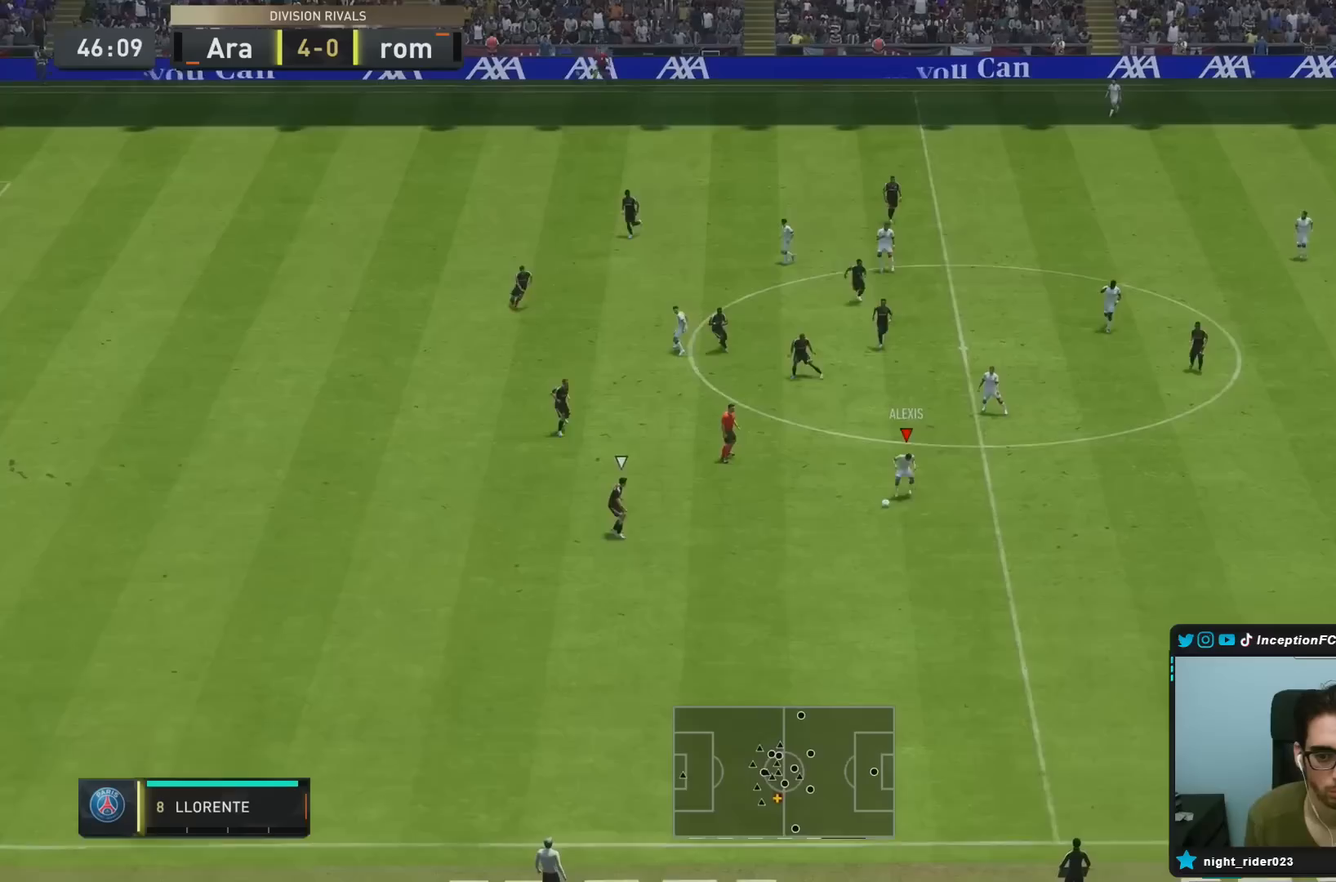
{"dt_ms": 500, "buttons": [], "left_stick": "down", "right_stick": "center", "events": [[300, "left_stick", "center"], [500, "left_stick", "down"]]}
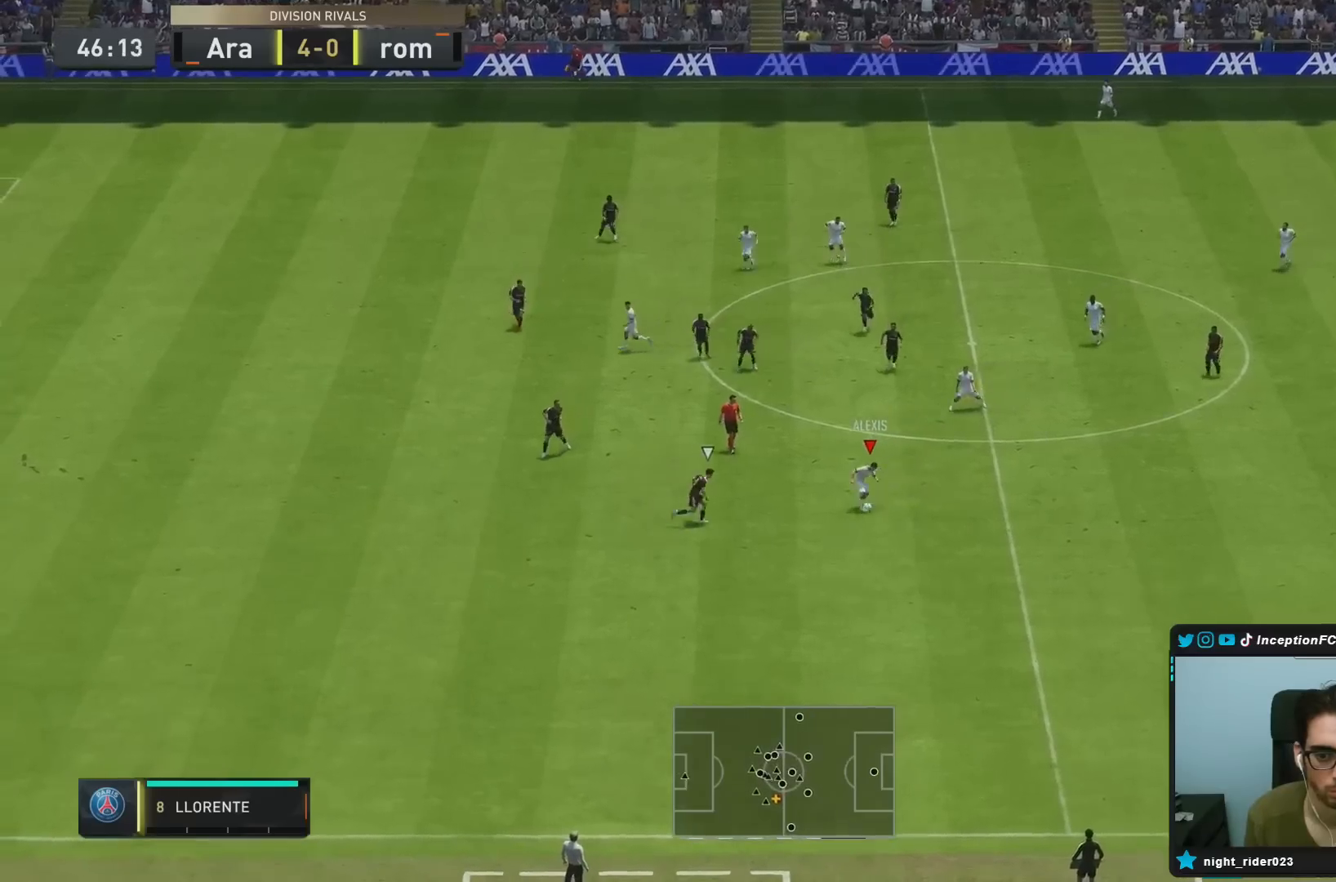
{"dt_ms": 500, "buttons": [], "left_stick": "down", "right_stick": "center", "events": []}
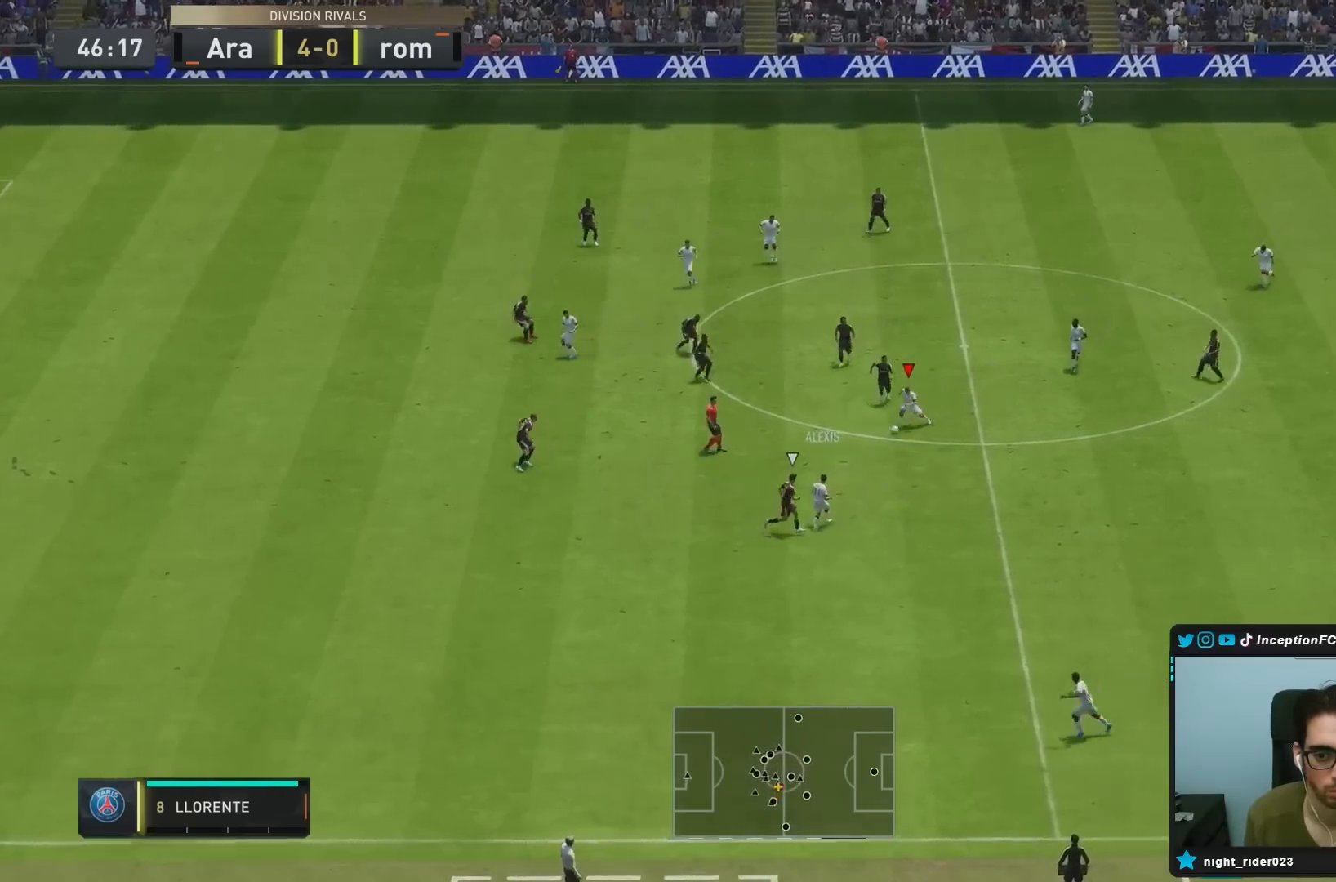
{"dt_ms": 500, "buttons": ["L1"], "left_stick": "down-right", "right_stick": "center", "events": [[200, "left_stick", "down-right"], [233, "L1", "down"]]}
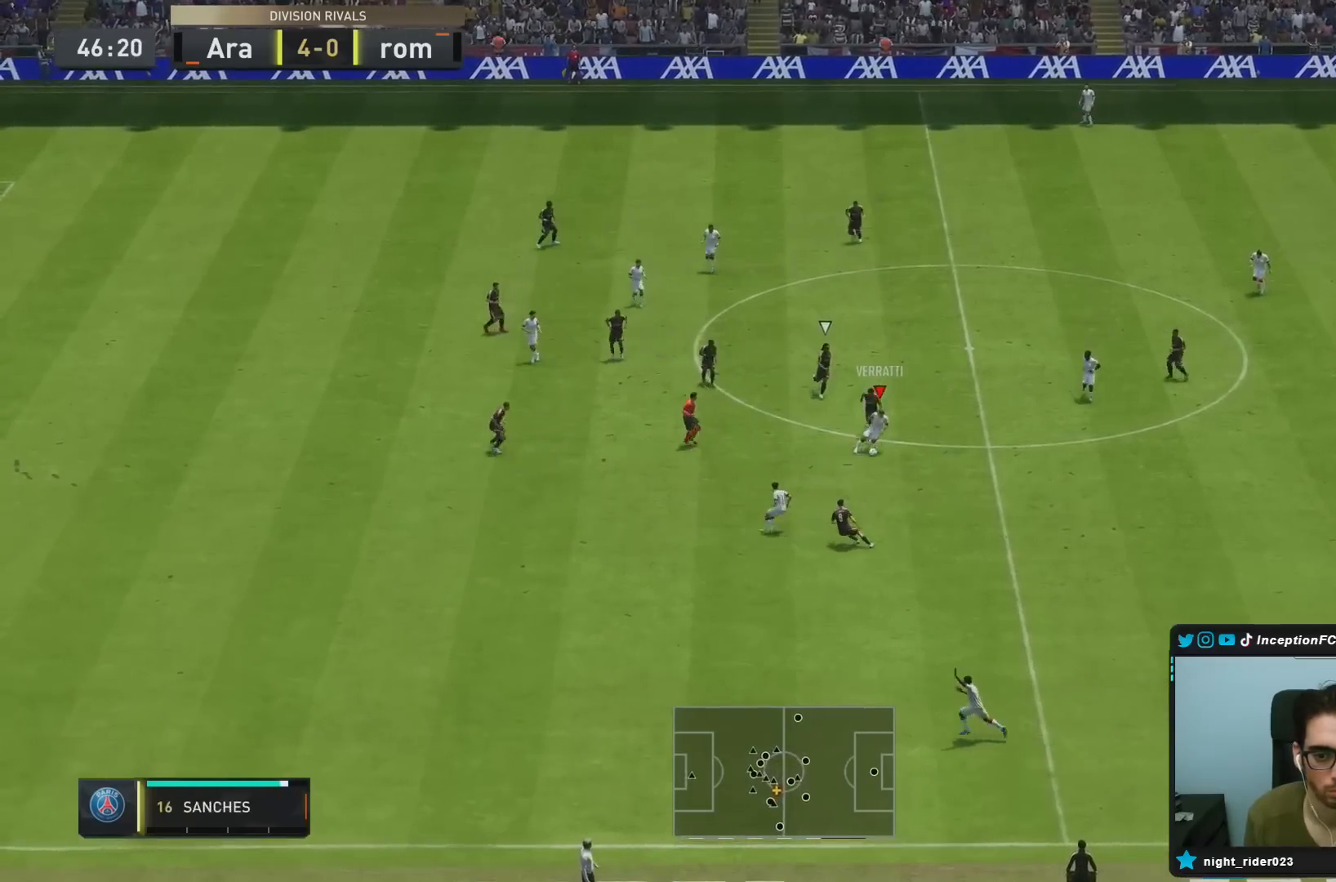
{"dt_ms": 500, "buttons": ["TRIANGLE"], "left_stick": "down-right", "right_stick": "center", "events": [[33, "L1", "up"], [450, "TRIANGLE", "down"]]}
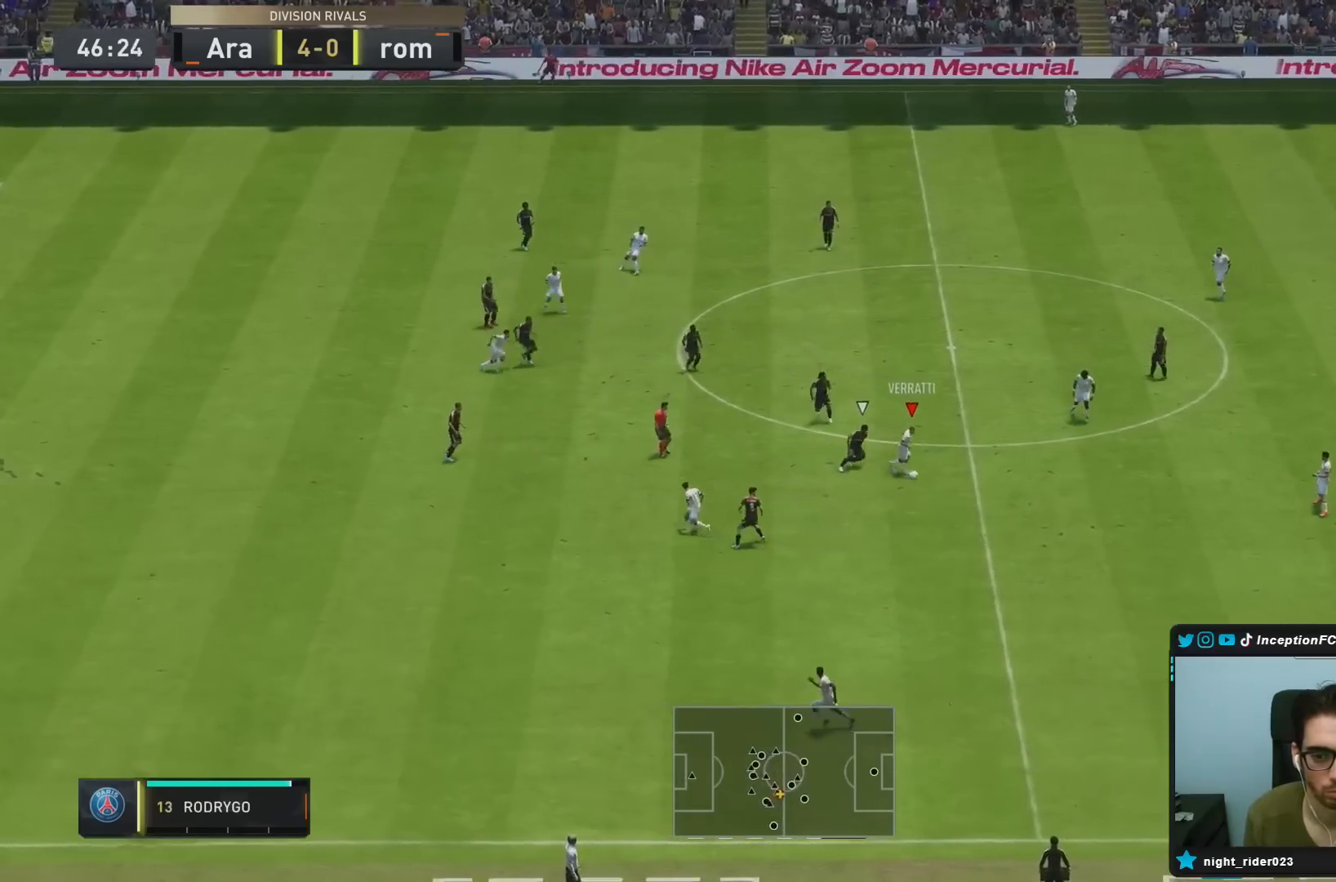
{"dt_ms": 500, "buttons": ["R2"], "left_stick": "down", "right_stick": "center", "events": [[17, "L1", "down"], [17, "left_stick", "down"], [183, "TRIANGLE", "up"], [417, "L1", "up"], [467, "R2", "down"]]}
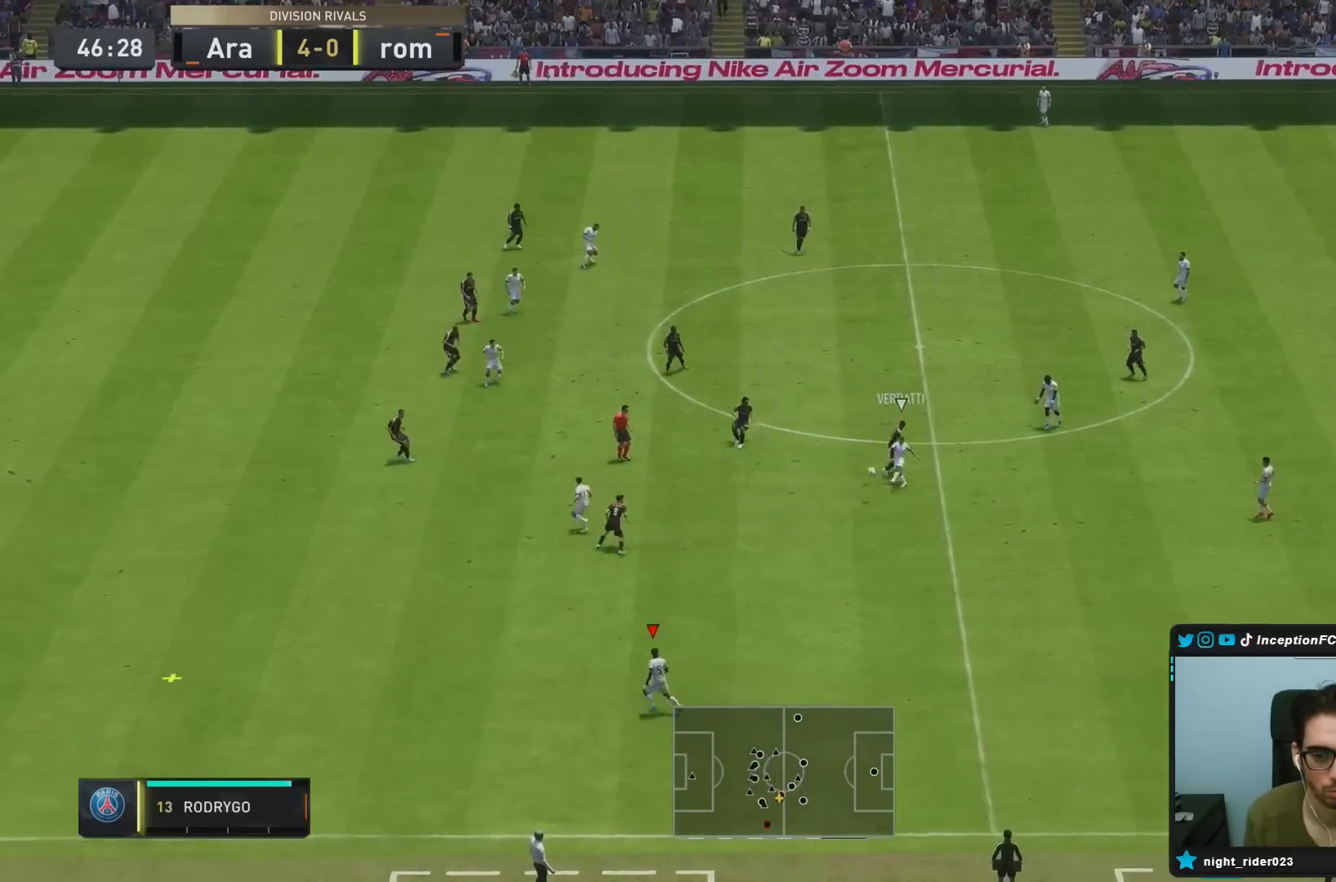
{"dt_ms": 500, "buttons": ["R2"], "left_stick": "down-left", "right_stick": "center", "events": [[150, "left_stick", "down-left"]]}
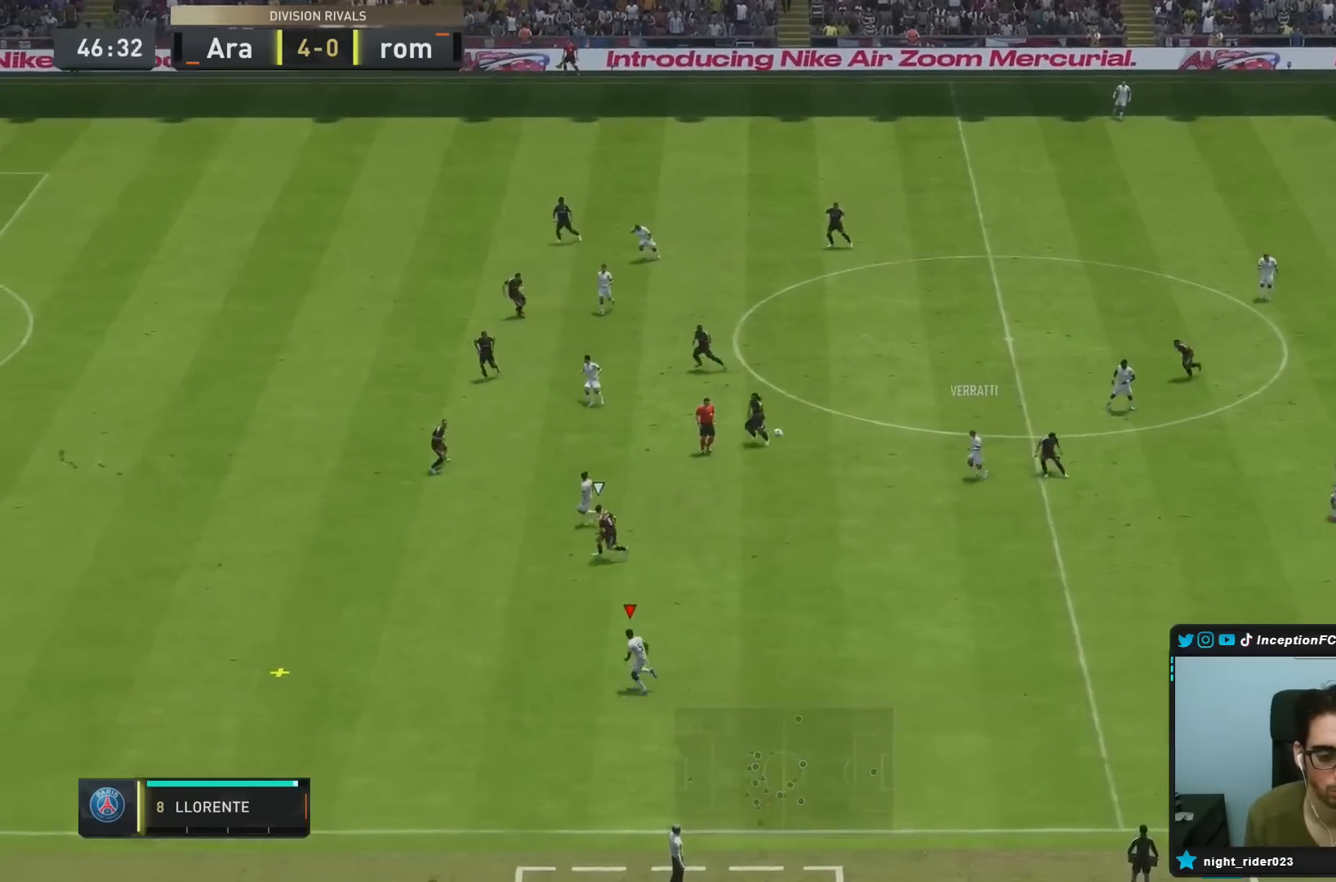
{"dt_ms": 500, "buttons": ["R2"], "left_stick": "left", "right_stick": "center", "events": [[450, "left_stick", "left"]]}
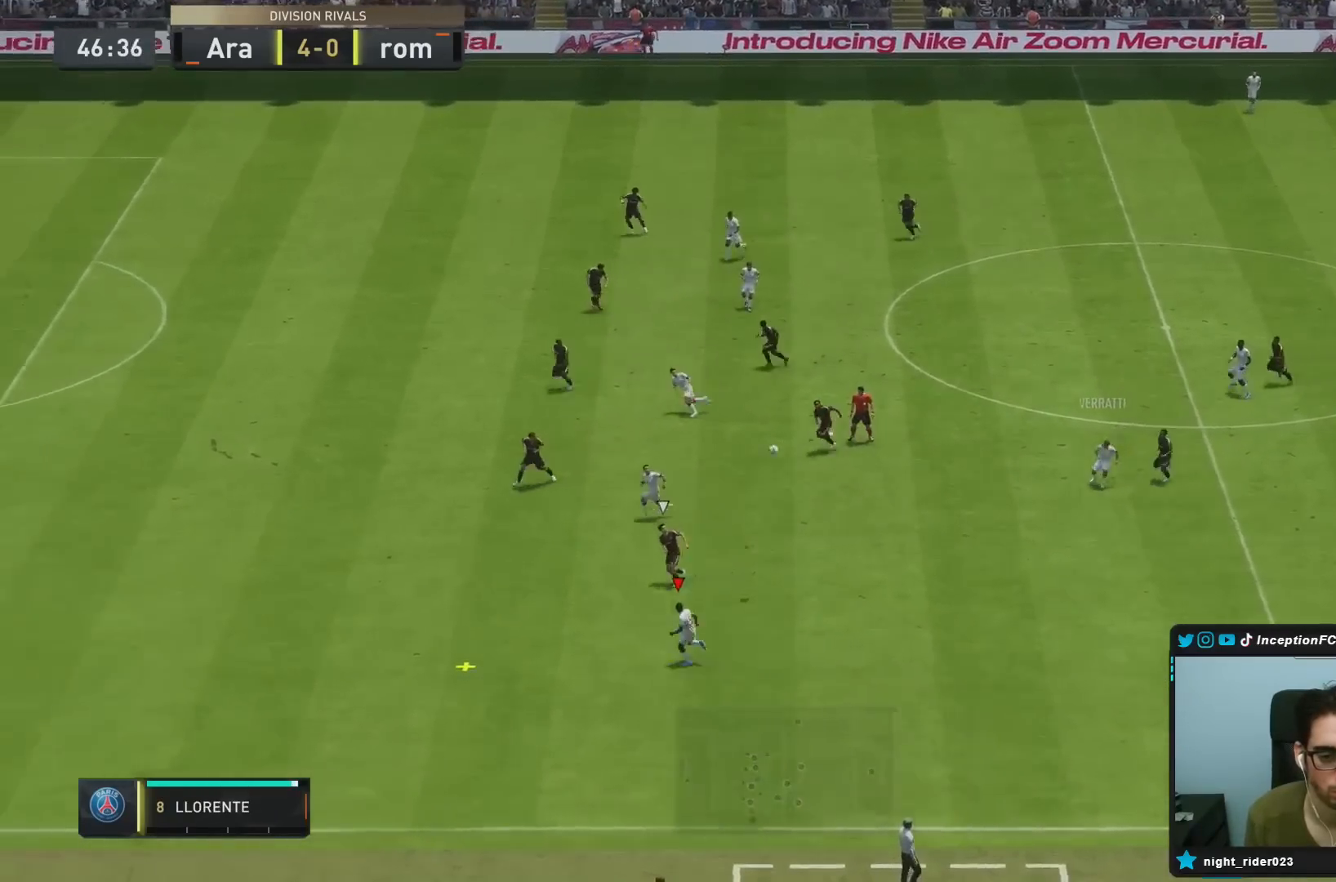
{"dt_ms": 500, "buttons": [], "left_stick": "up", "right_stick": "center", "events": [[183, "CROSS", "down"], [217, "left_stick", "up"], [267, "CROSS", "up"], [267, "R2", "up"]]}
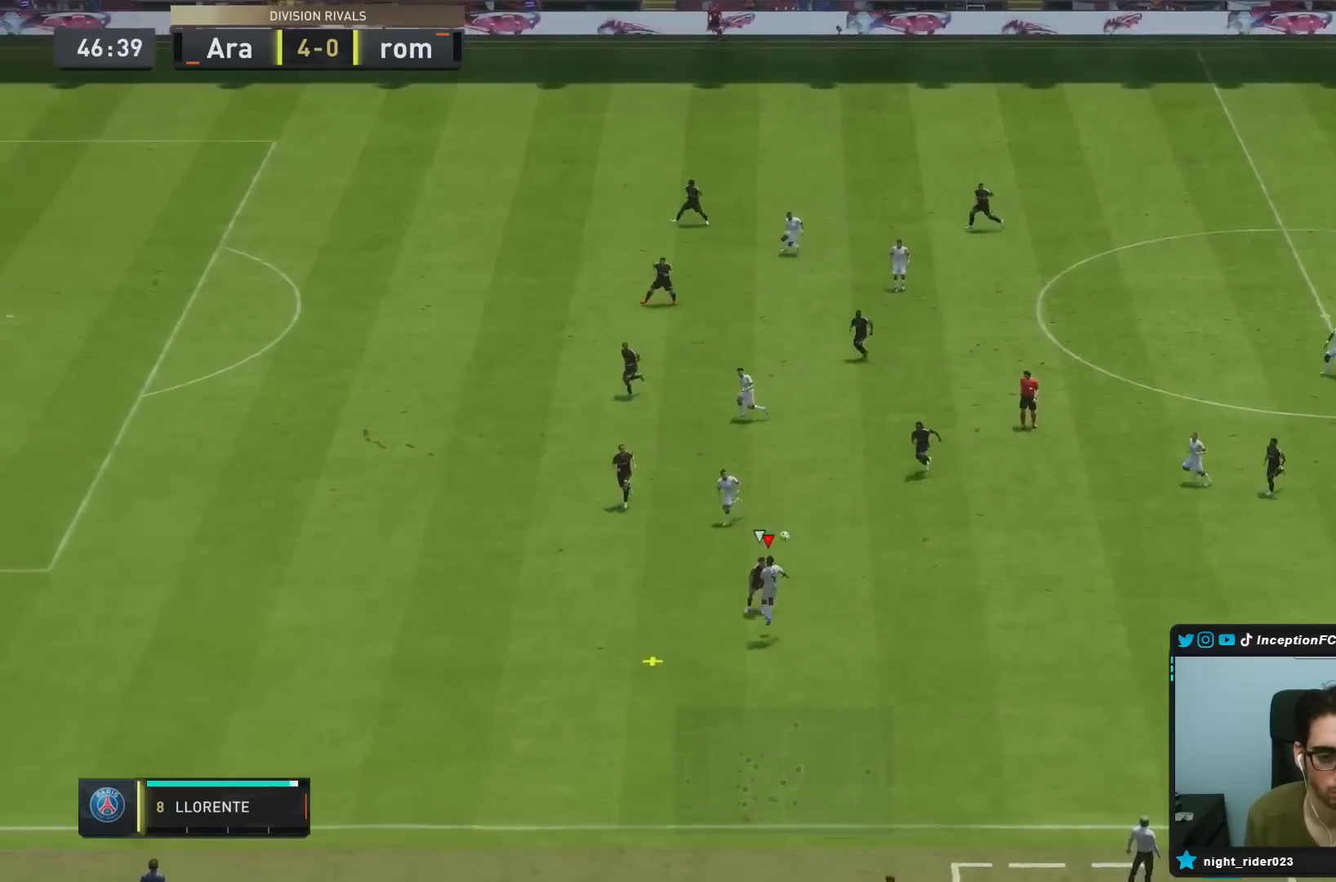
{"dt_ms": 500, "buttons": [], "left_stick": "down-right", "right_stick": "center", "events": [[267, "left_stick", "center"], [317, "left_stick", "down-right"]]}
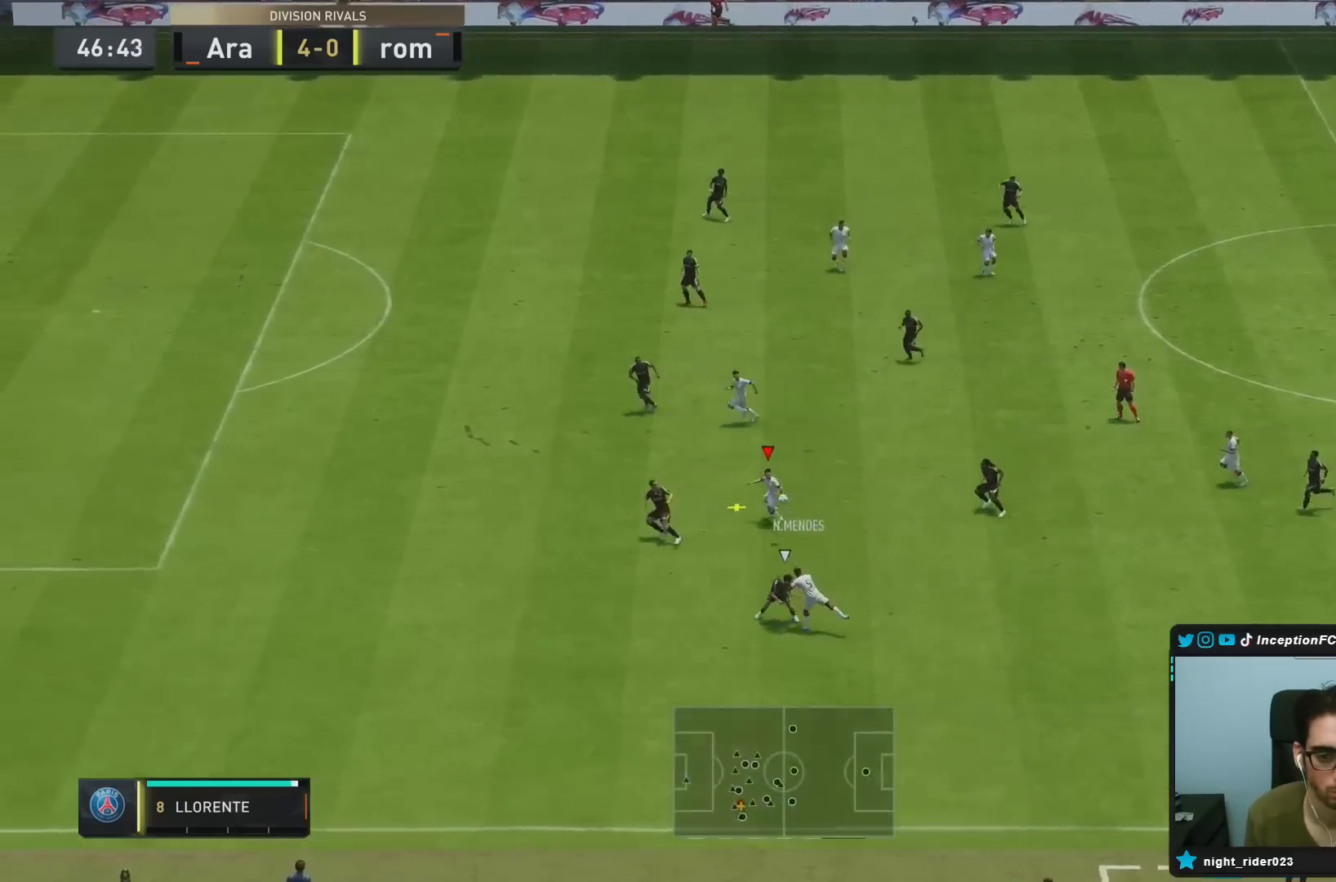
{"dt_ms": 500, "buttons": [], "left_stick": "up", "right_stick": "center", "events": [[33, "left_stick", "center"], [217, "left_stick", "up"], [367, "CROSS", "down"], [467, "CROSS", "up"]]}
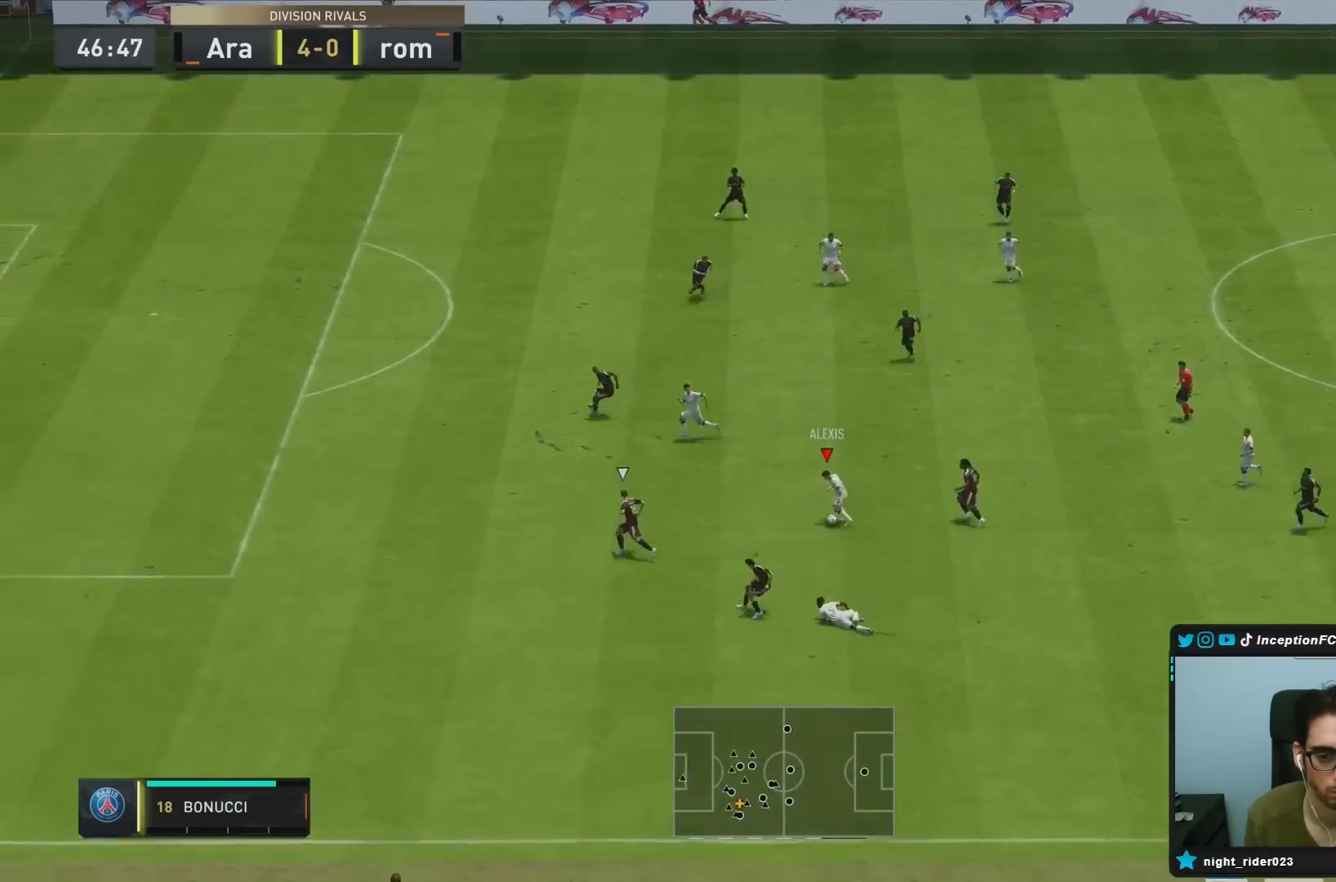
{"dt_ms": 500, "buttons": [], "left_stick": "up-right", "right_stick": "center", "events": [[333, "left_stick", "up-left"], [467, "left_stick", "up-right"]]}
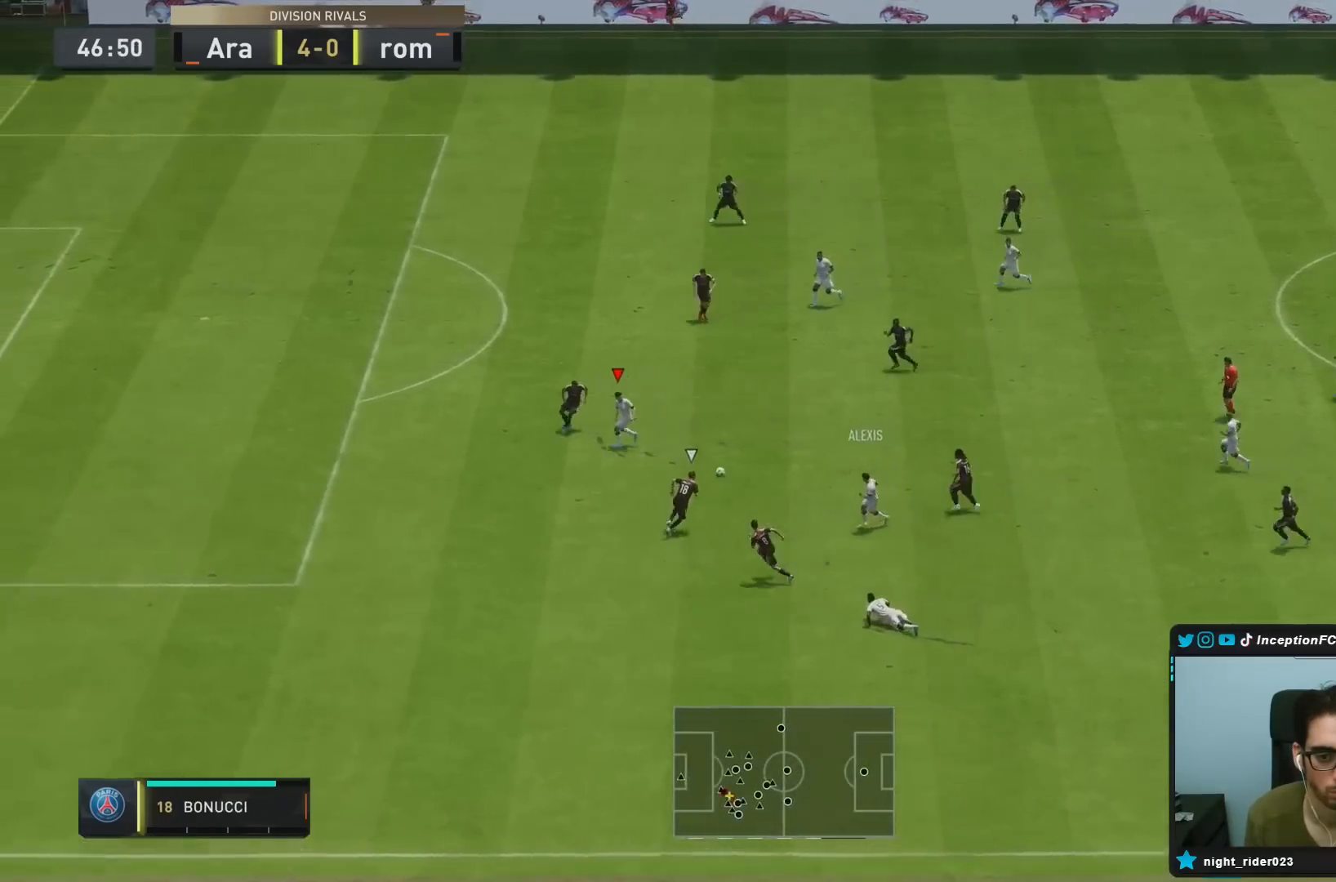
{"dt_ms": 1000, "buttons": ["L2"], "left_stick": "right", "right_stick": "down-left"}
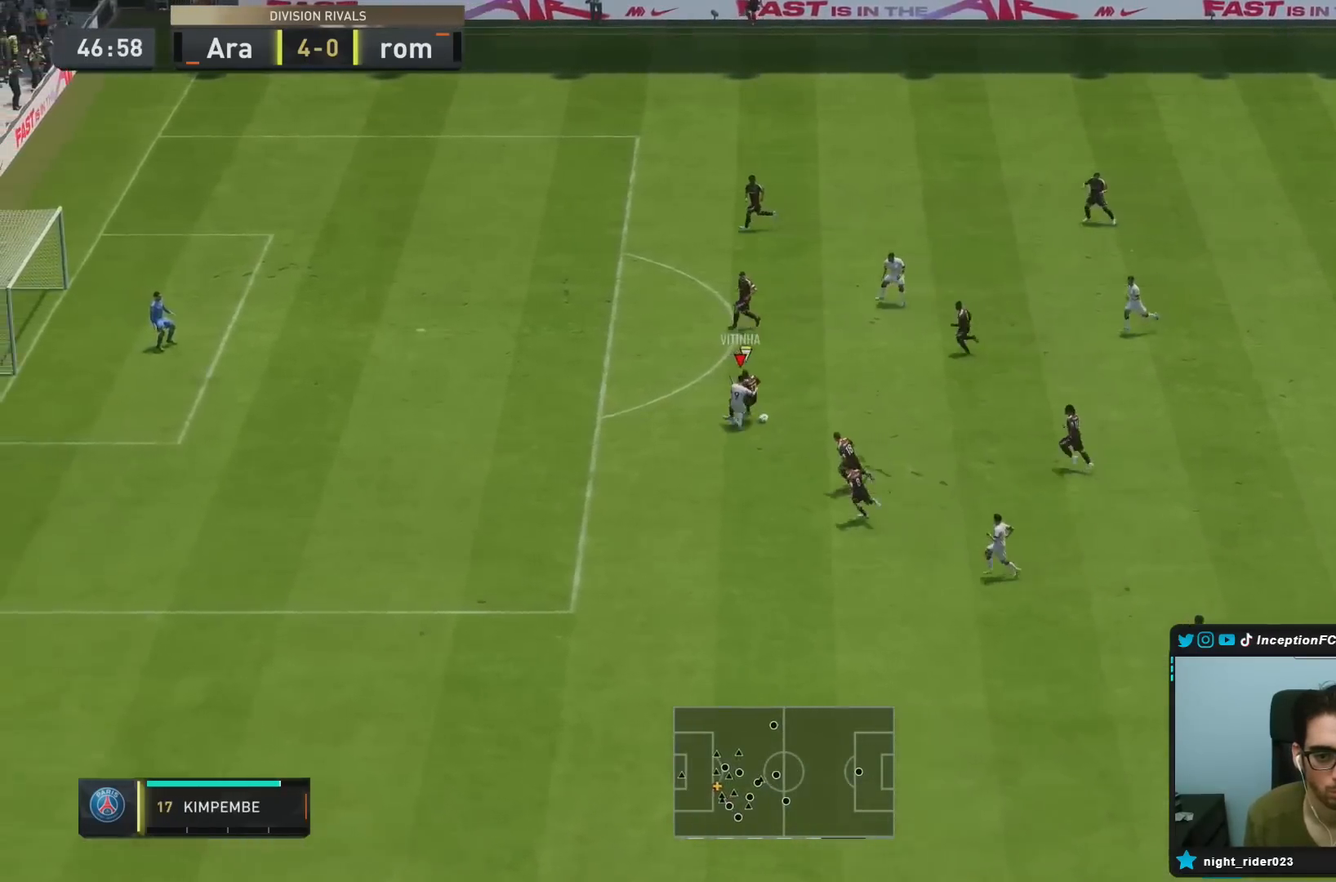
{"dt_ms": 500, "buttons": ["L2"], "left_stick": "right", "right_stick": "center", "events": [[500, "right_stick", "center"]]}
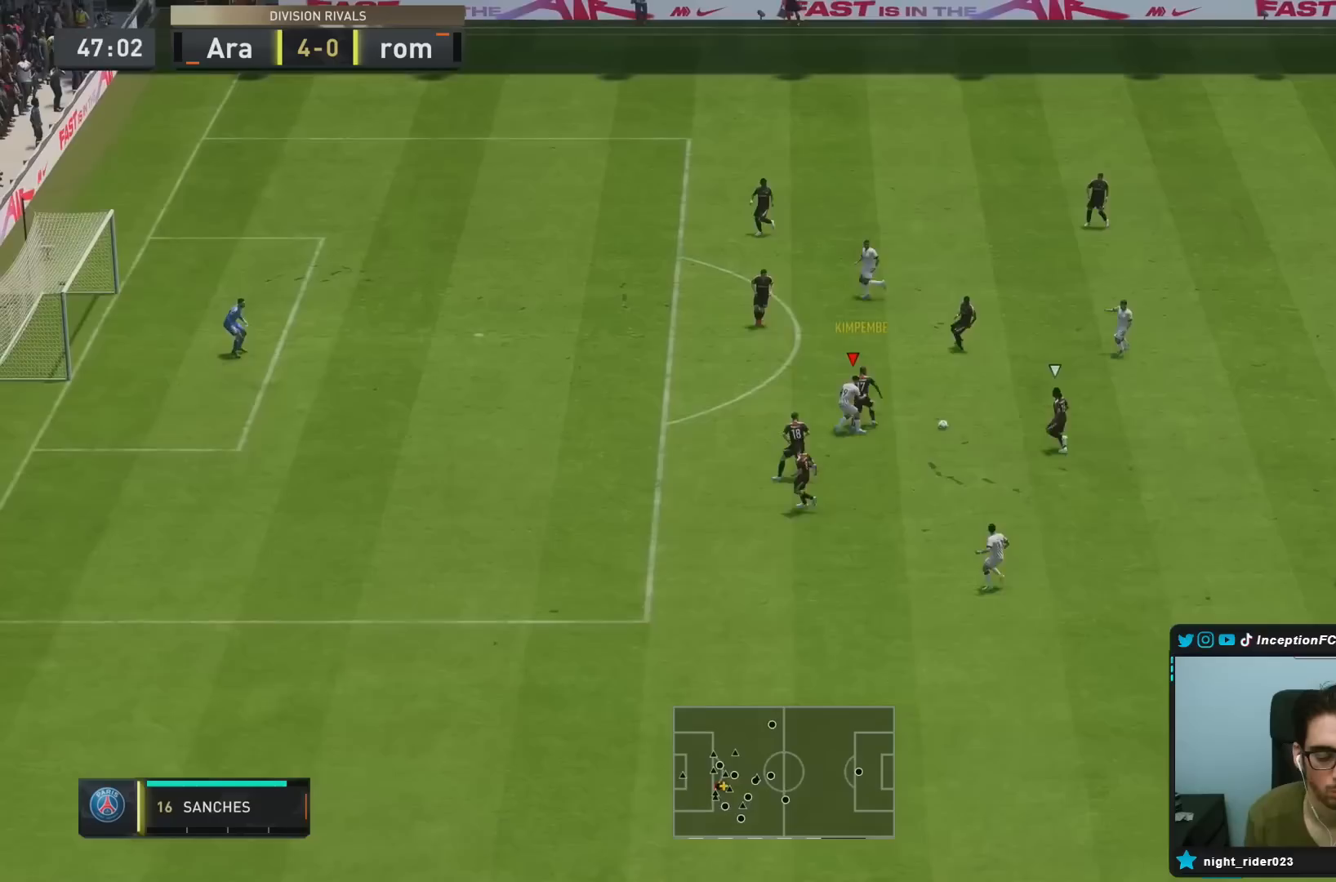
{"dt_ms": 500, "buttons": ["L2", "R1", "R2"], "left_stick": "up", "right_stick": "center", "events": [[200, "right_stick", "down-right"], [250, "L2", "up"], [317, "L2", "down"], [333, "R1", "down"], [367, "right_stick", "center"], [400, "left_stick", "up"], [500, "R2", "down"]]}
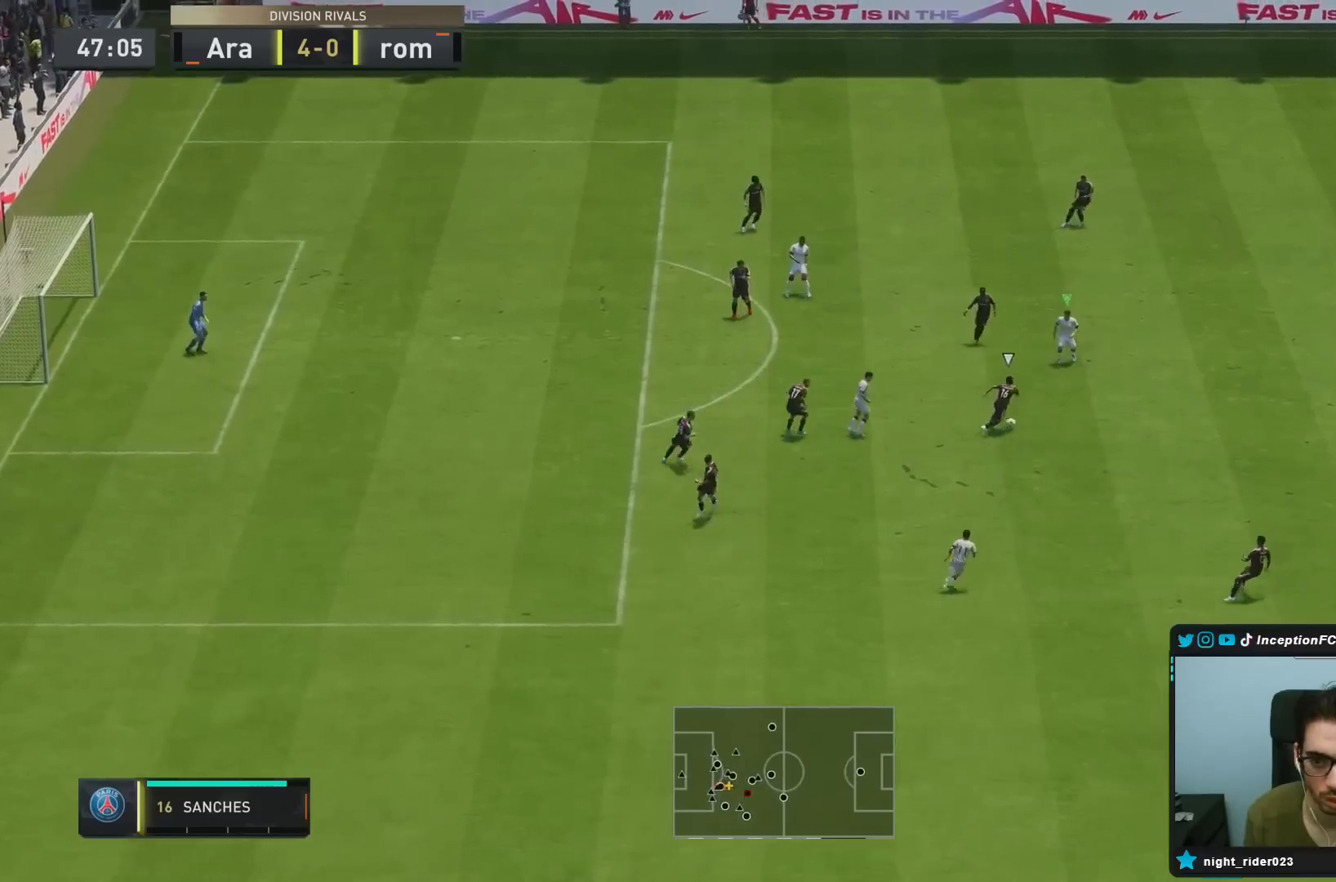
{"dt_ms": 500, "buttons": ["L2"], "left_stick": "down", "right_stick": "up-right", "events": [[200, "R1", "up"], [200, "left_stick", "left"], [383, "R2", "up"], [400, "left_stick", "down"], [450, "right_stick", "up-right"]]}
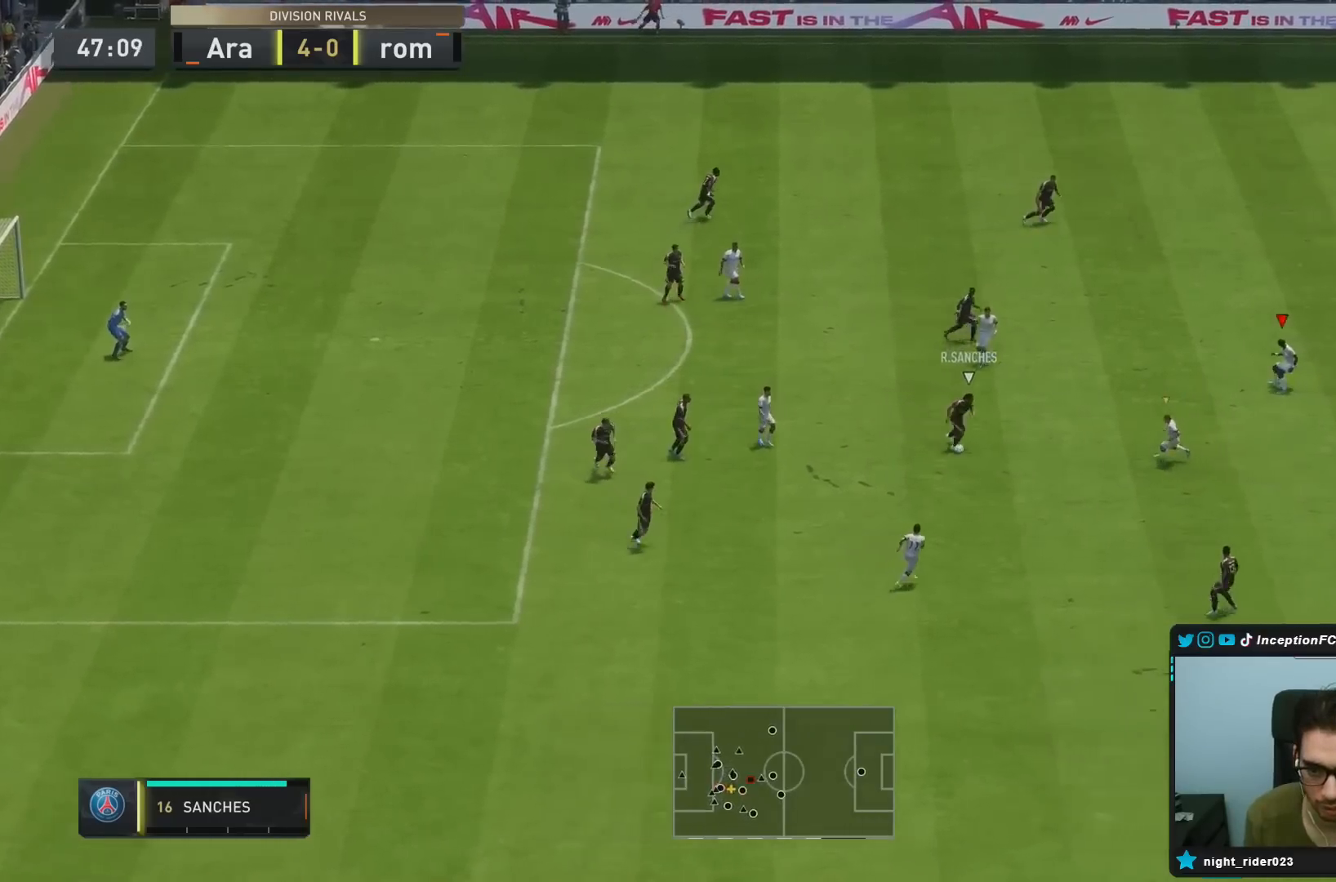
{"dt_ms": 500, "buttons": ["L2", "R1", "R2"], "left_stick": "down", "right_stick": "center", "events": [[67, "R1", "down"], [83, "right_stick", "center"], [217, "R1", "up"], [233, "right_stick", "down-left"], [317, "R1", "down"], [383, "right_stick", "center"], [417, "R2", "down"]]}